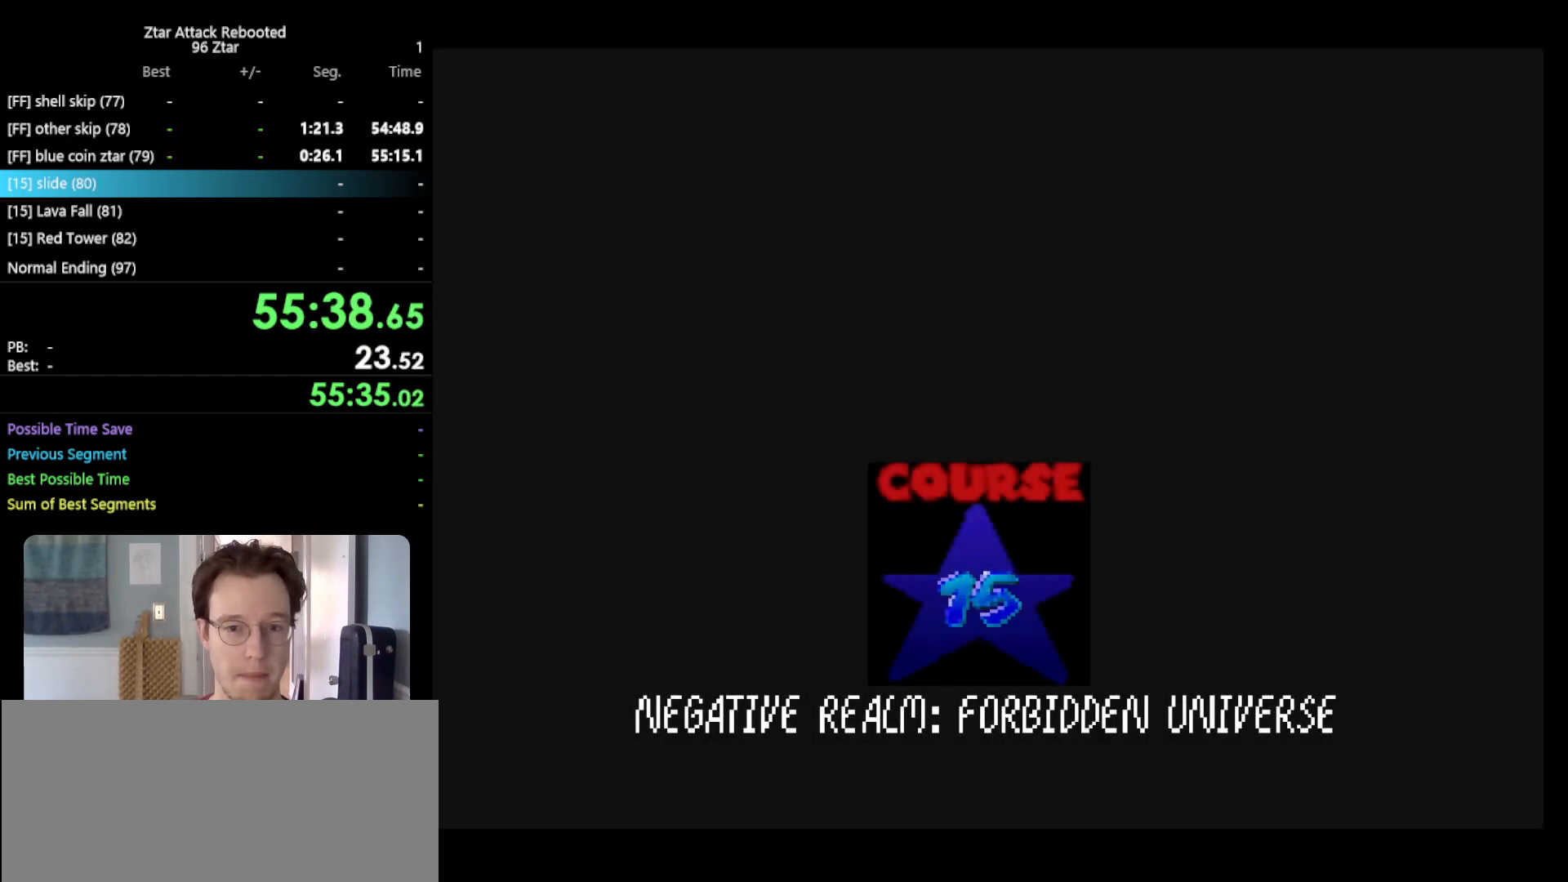
Gameplay with a controller (Nintendo layout); each line is a JSON object with the inputs held at the frame after it. "events" lists button and stick changes between this image and that frame as [ms after this image, input, new state], when the widget could be followed in between. Not read: L3 R3.
{"buttons": ["A", "B"], "left_stick": "center", "events": [[83, "START", "down"], [117, "A", "down"], [217, "B", "down"], [283, "B", "up"], [283, "START", "up"], [317, "A", "up"], [400, "A", "down"], [400, "START", "down"], [467, "B", "down"], [467, "START", "up"]]}
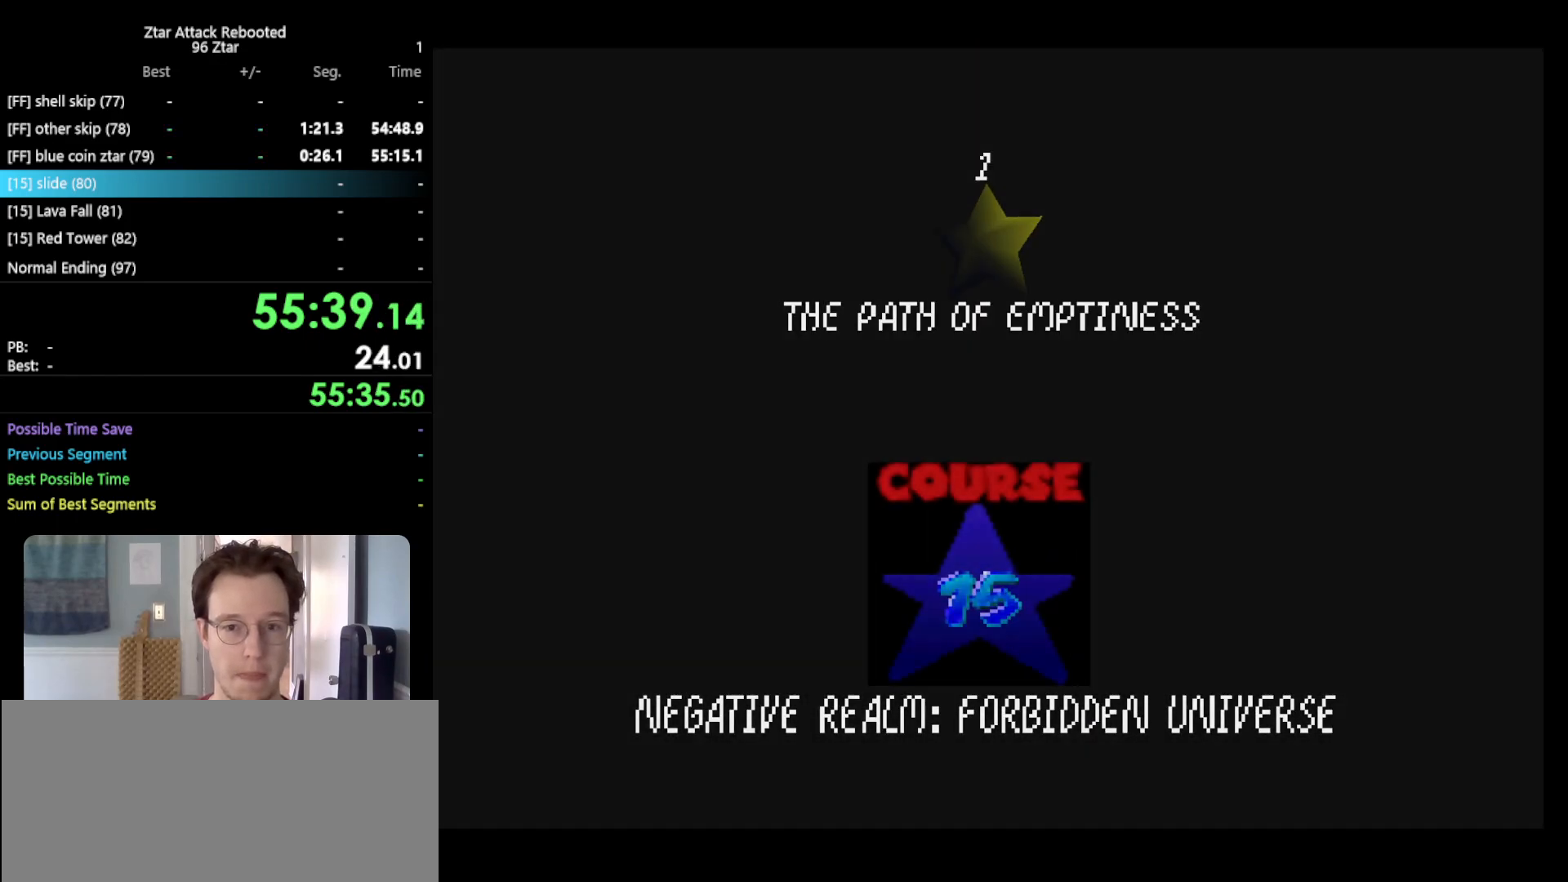
{"buttons": [], "left_stick": "center", "events": [[17, "A", "up"], [17, "B", "up"], [17, "START", "down"], [117, "A", "down"], [167, "B", "down"], [167, "START", "up"], [267, "A", "up"], [300, "B", "up"]]}
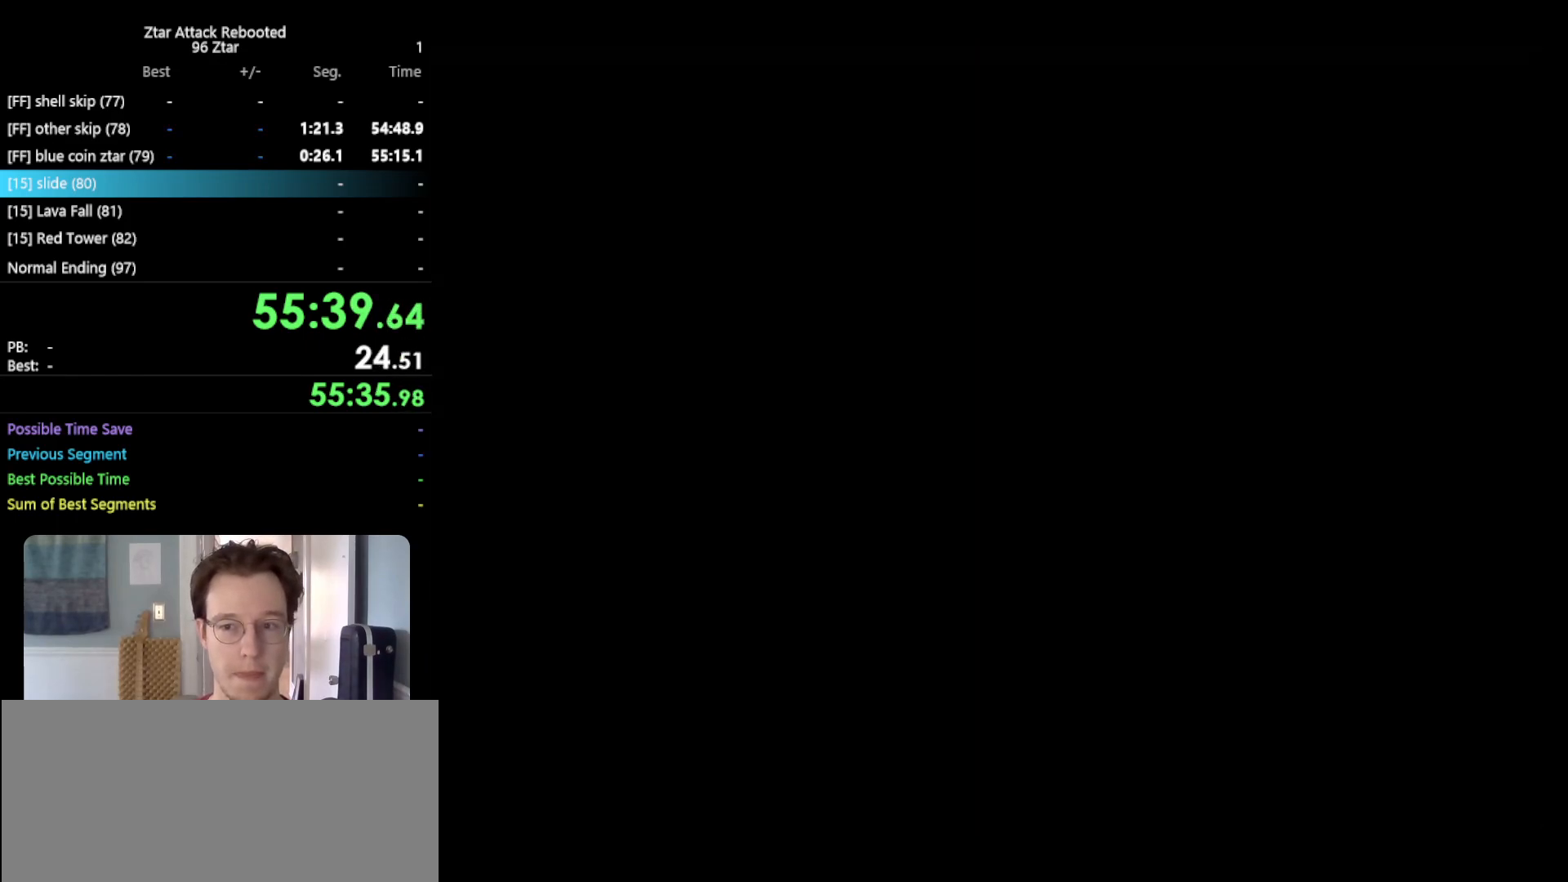
{"buttons": [], "left_stick": "center", "events": []}
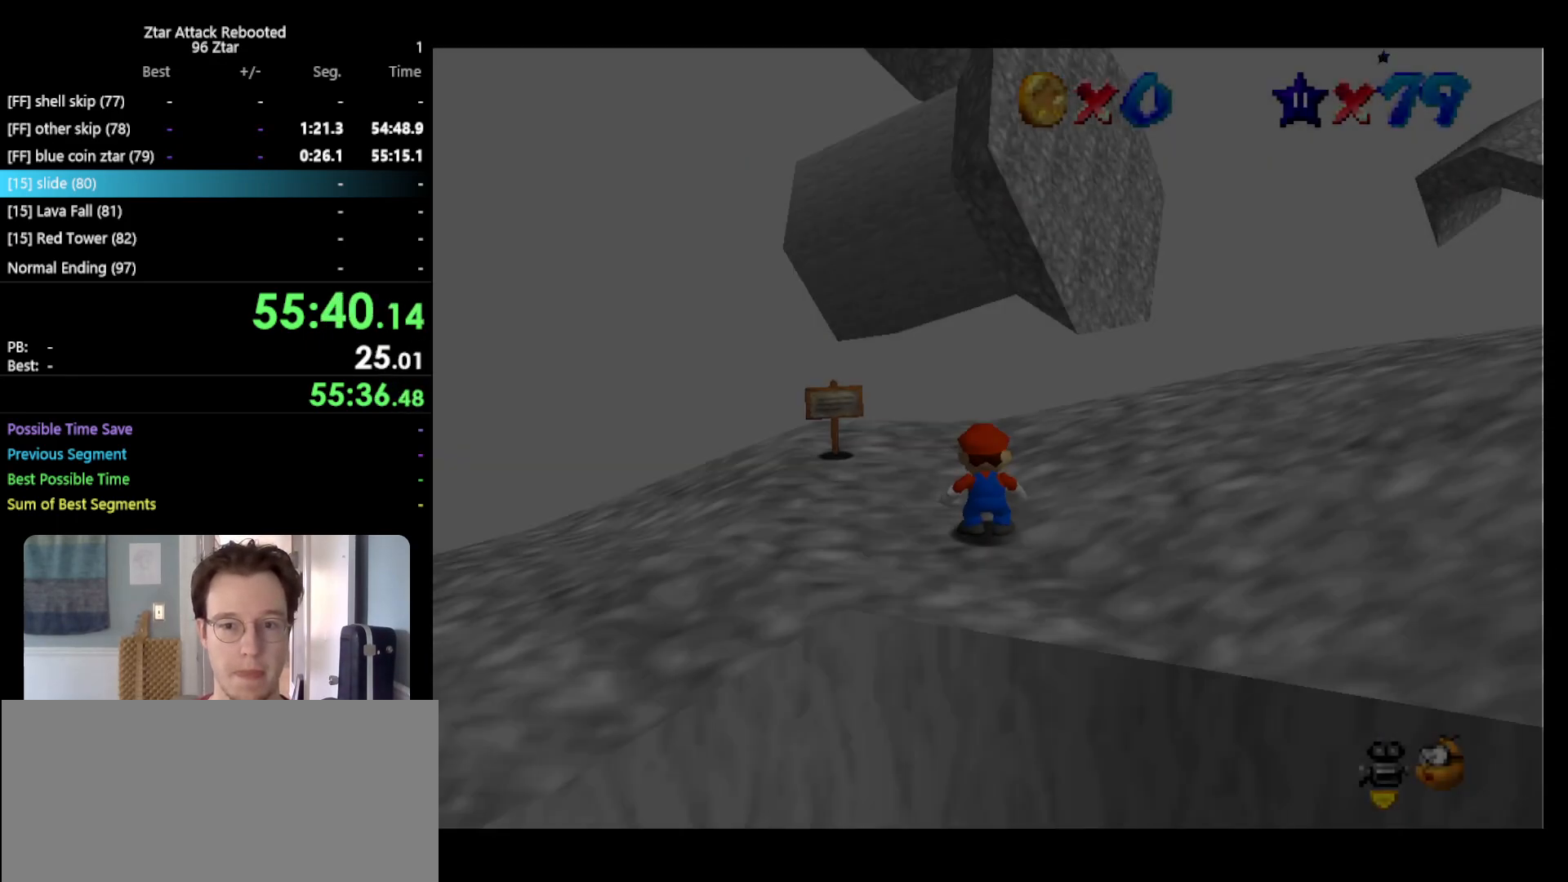
{"buttons": ["C_LEFT"], "left_stick": "up-right", "events": [[117, "C_LEFT", "down"], [167, "C_LEFT", "up"], [250, "C_LEFT", "down"], [283, "left_stick", "up-right"], [350, "C_LEFT", "up"], [433, "C_LEFT", "down"]]}
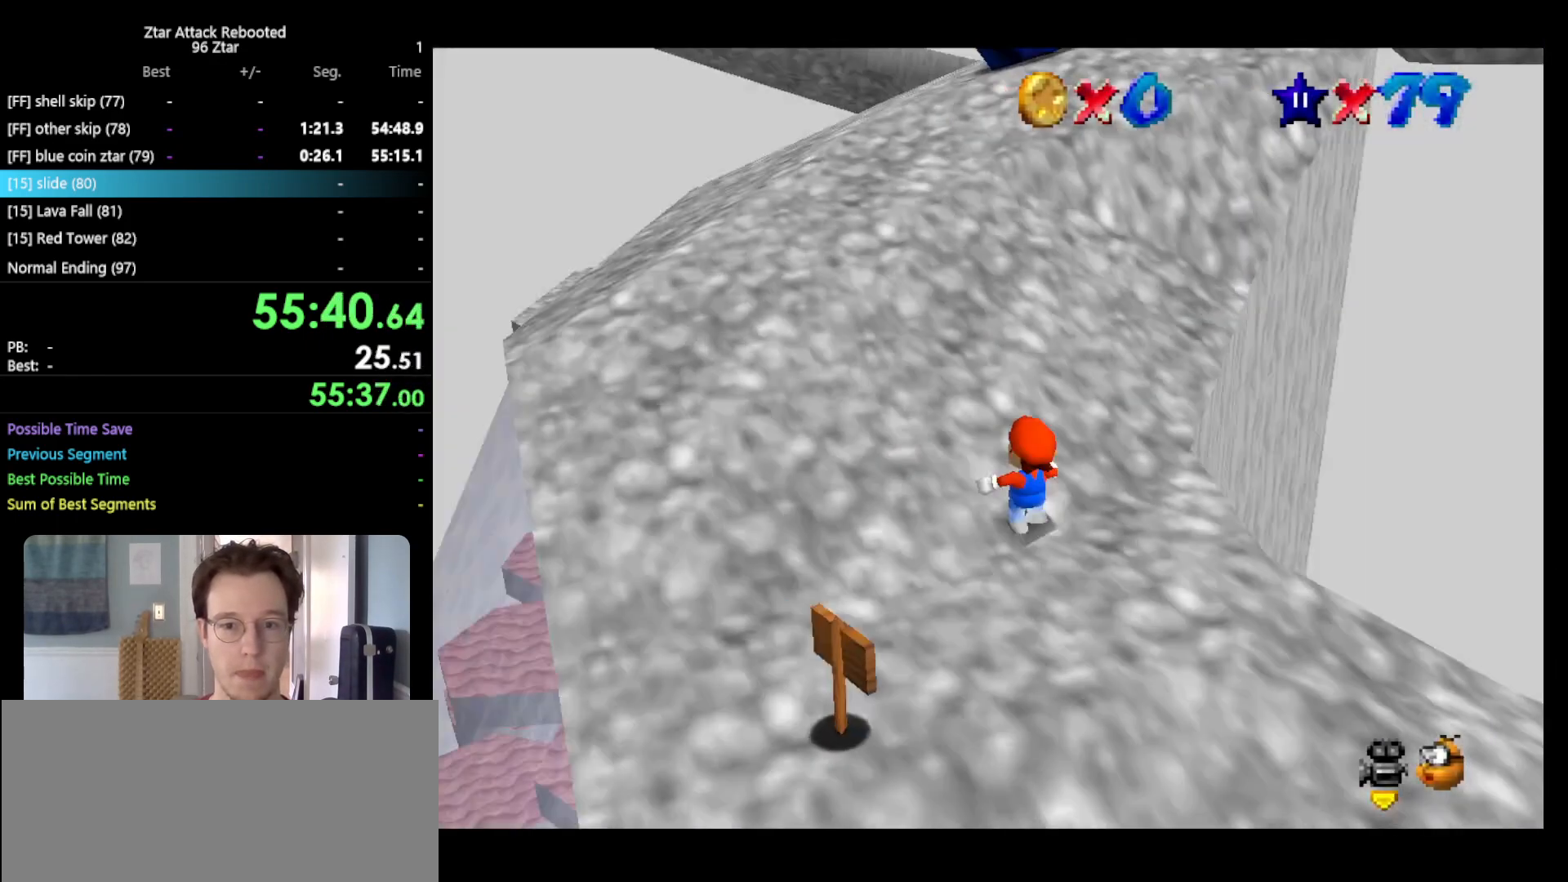
{"buttons": ["A"], "left_stick": "up", "events": [[33, "C_LEFT", "up"], [67, "left_stick", "up"], [317, "A", "down"]]}
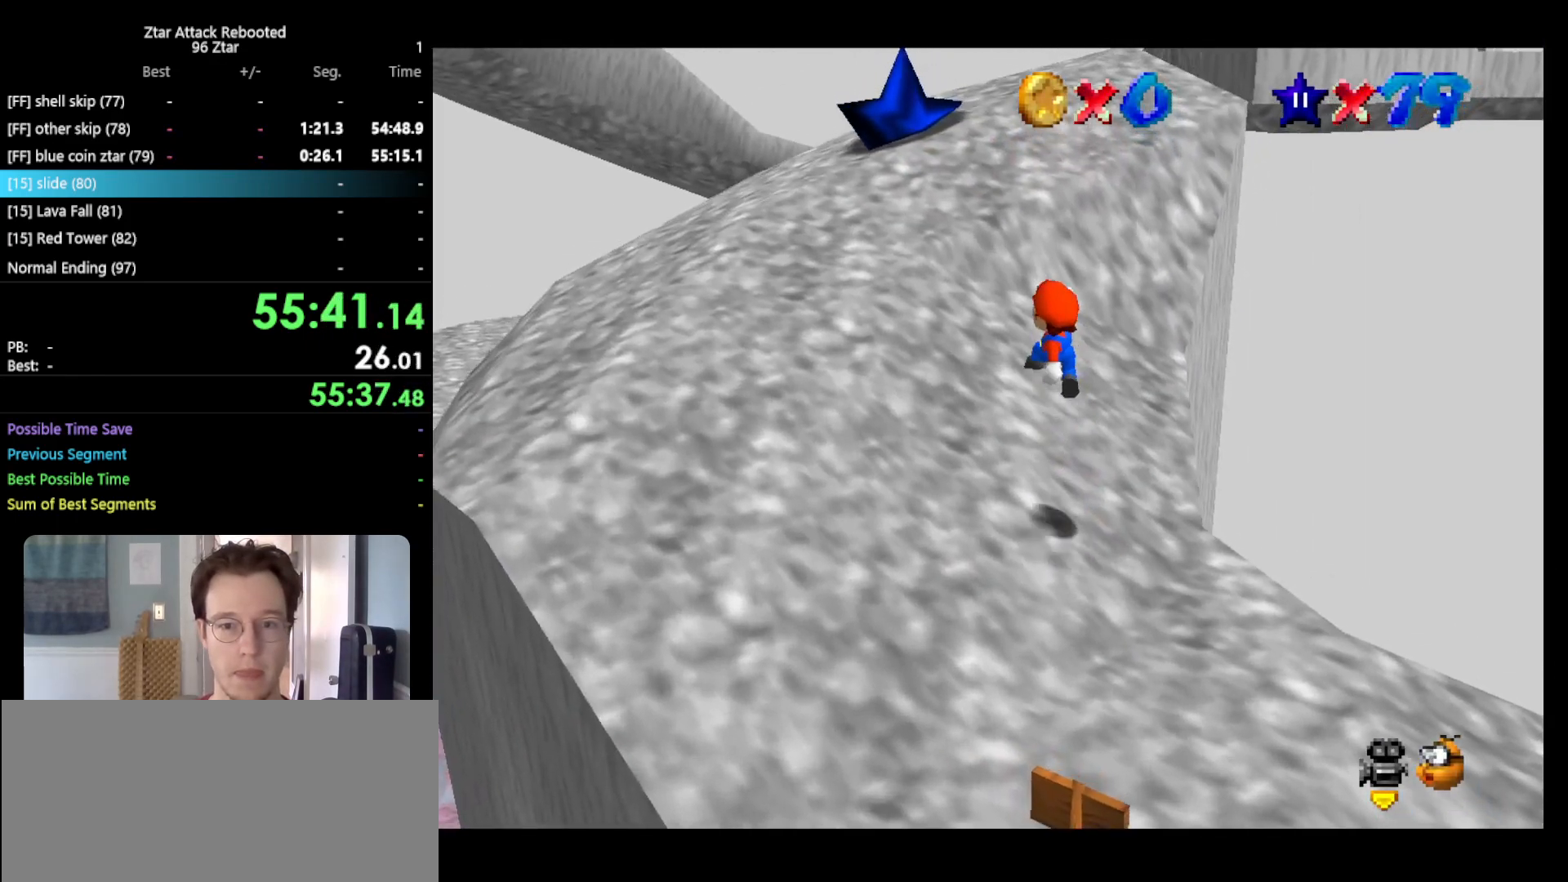
{"buttons": ["B"], "left_stick": "up", "events": [[117, "A", "up"], [417, "B", "down"]]}
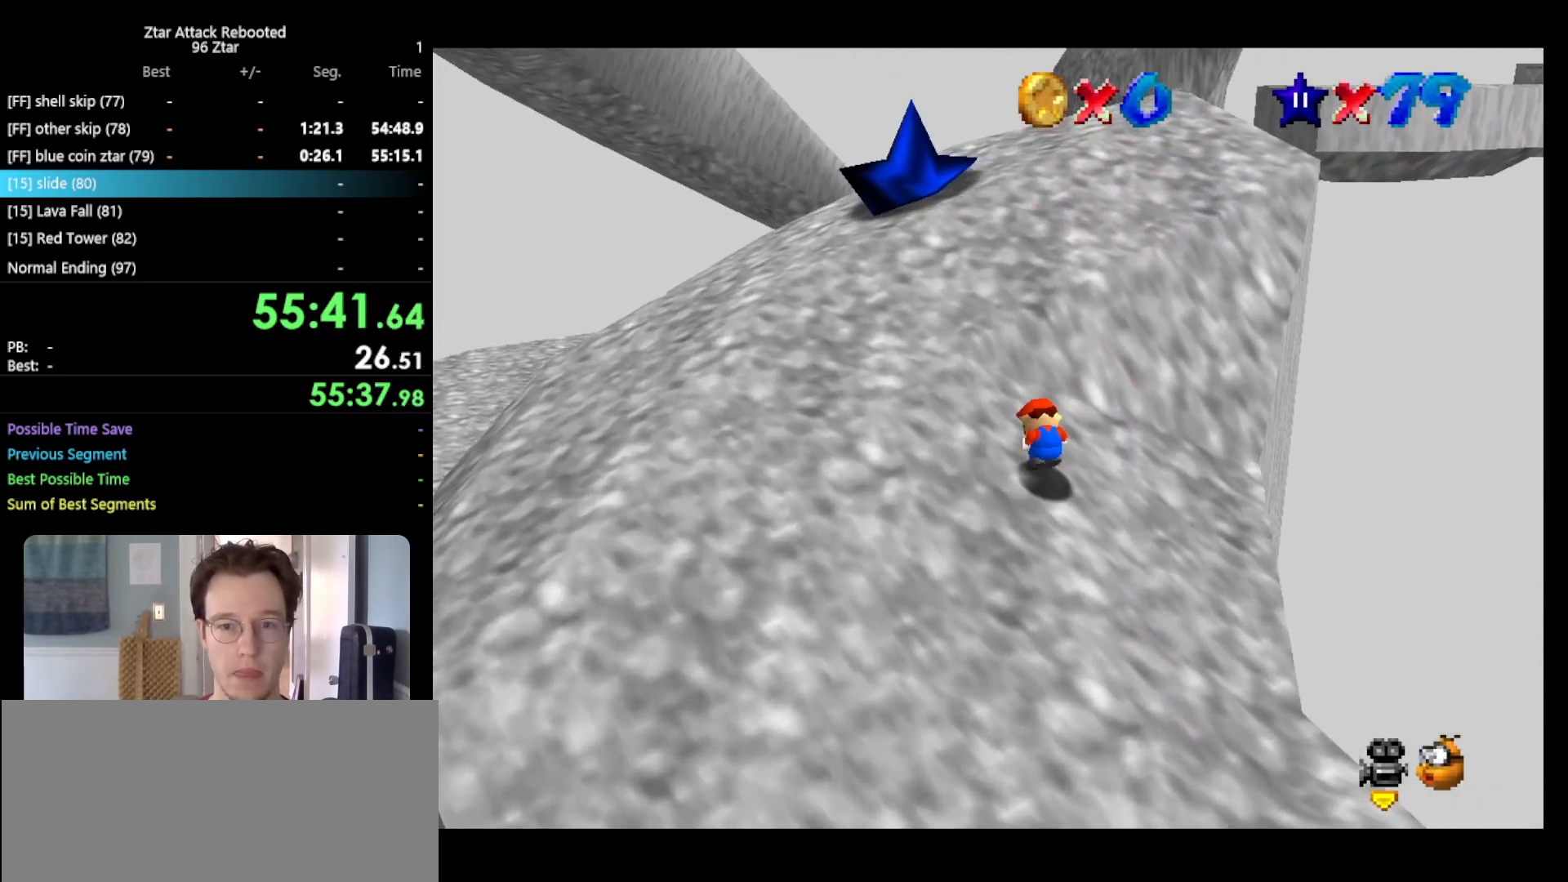
{"buttons": [], "left_stick": "up", "events": [[17, "A", "down"], [17, "B", "up"], [83, "A", "up"]]}
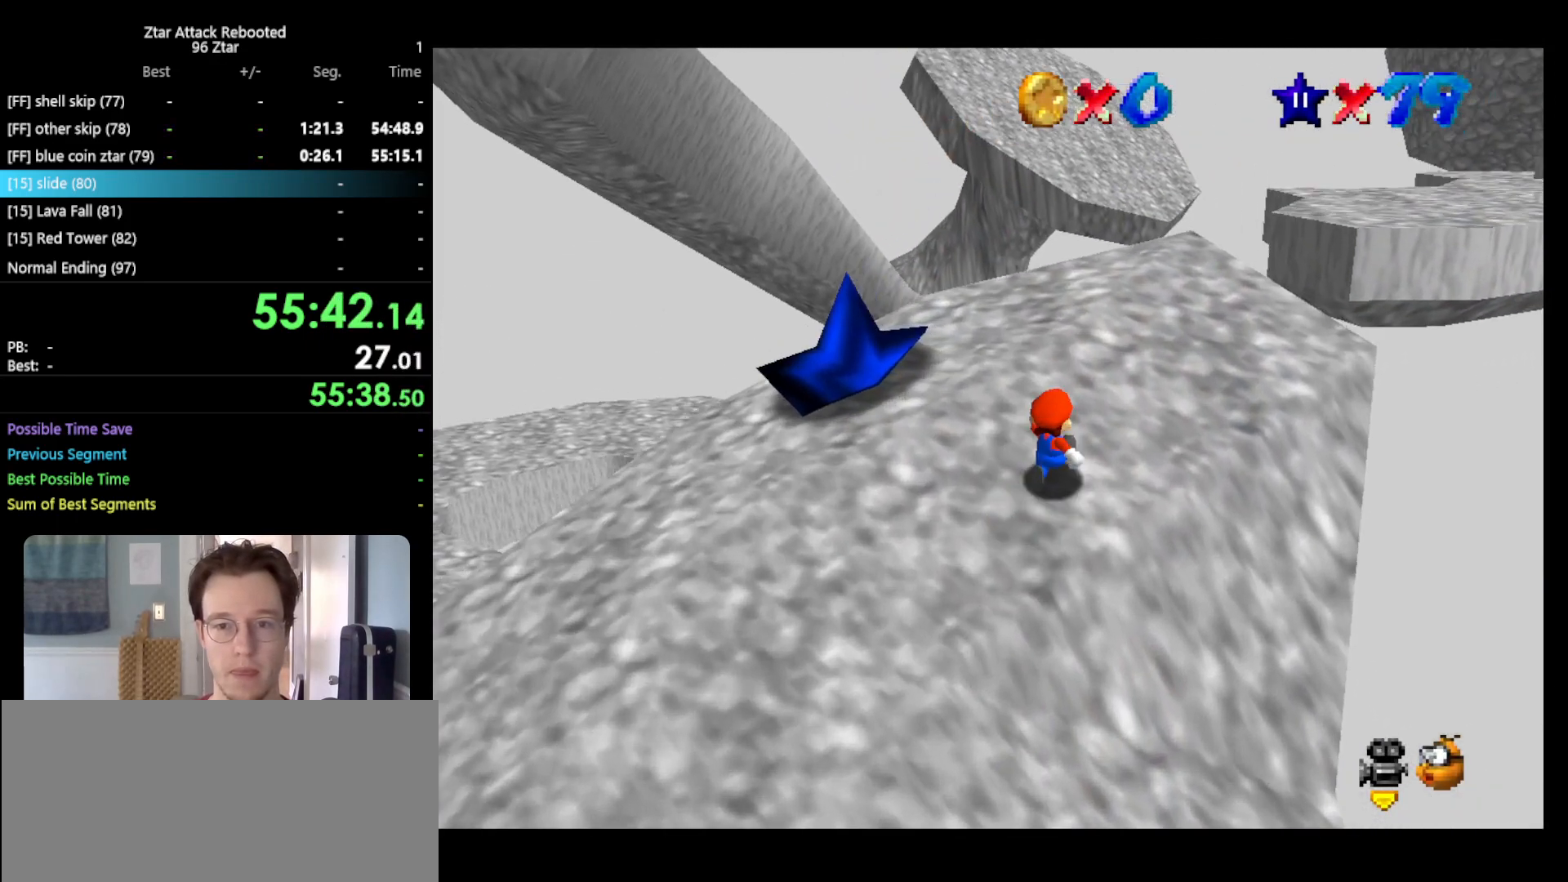
{"buttons": ["A", "Z"], "left_stick": "up-right", "events": [[33, "left_stick", "up-right"], [400, "Z", "down"], [467, "A", "down"]]}
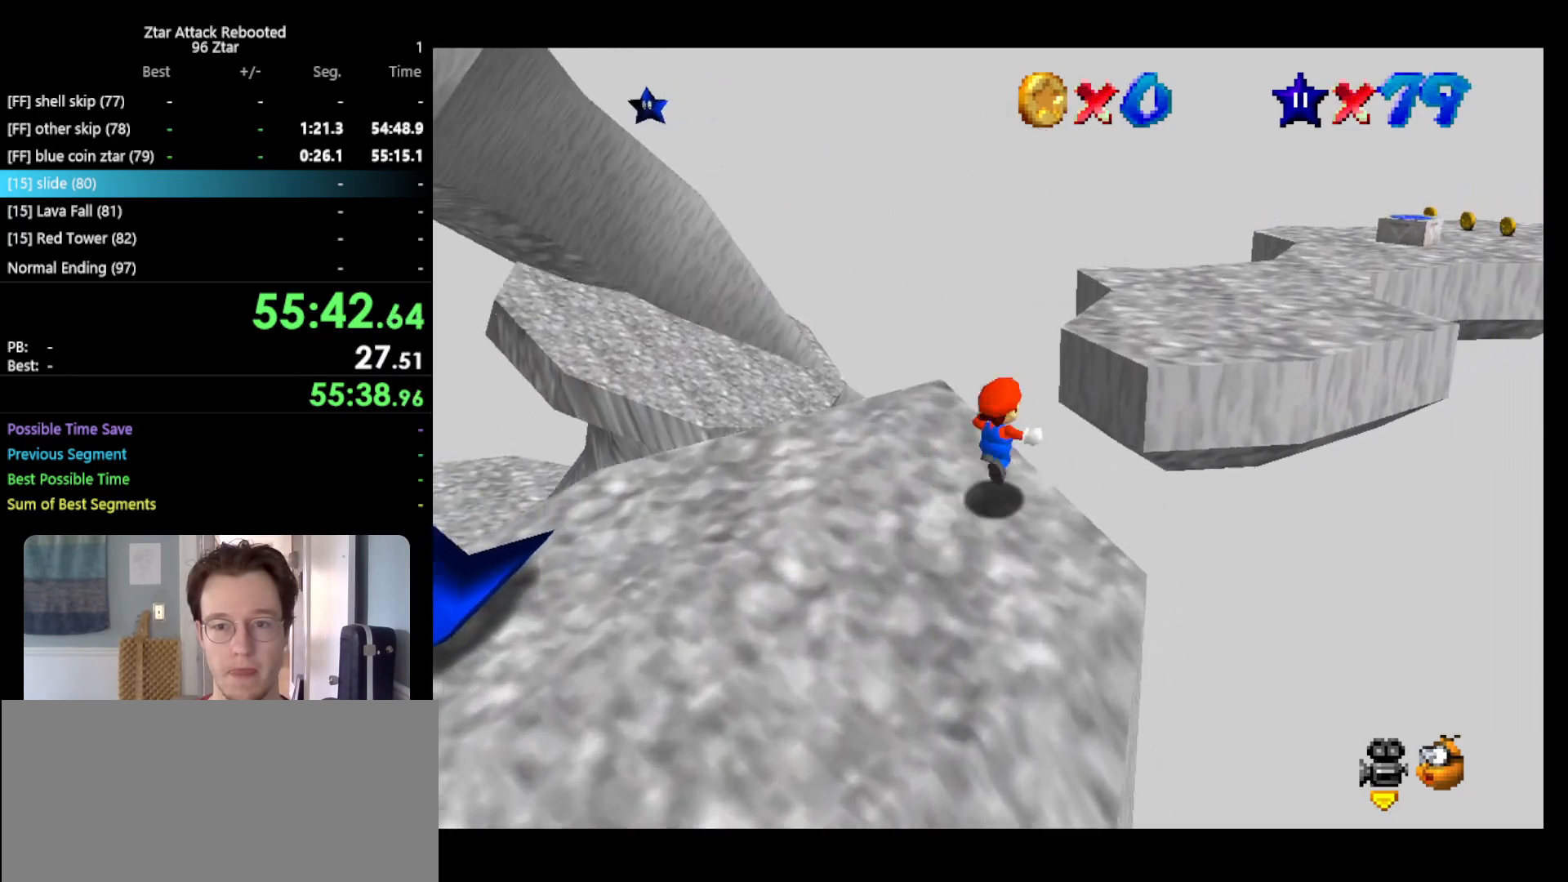
{"buttons": ["A", "Z"], "left_stick": "up-right", "events": []}
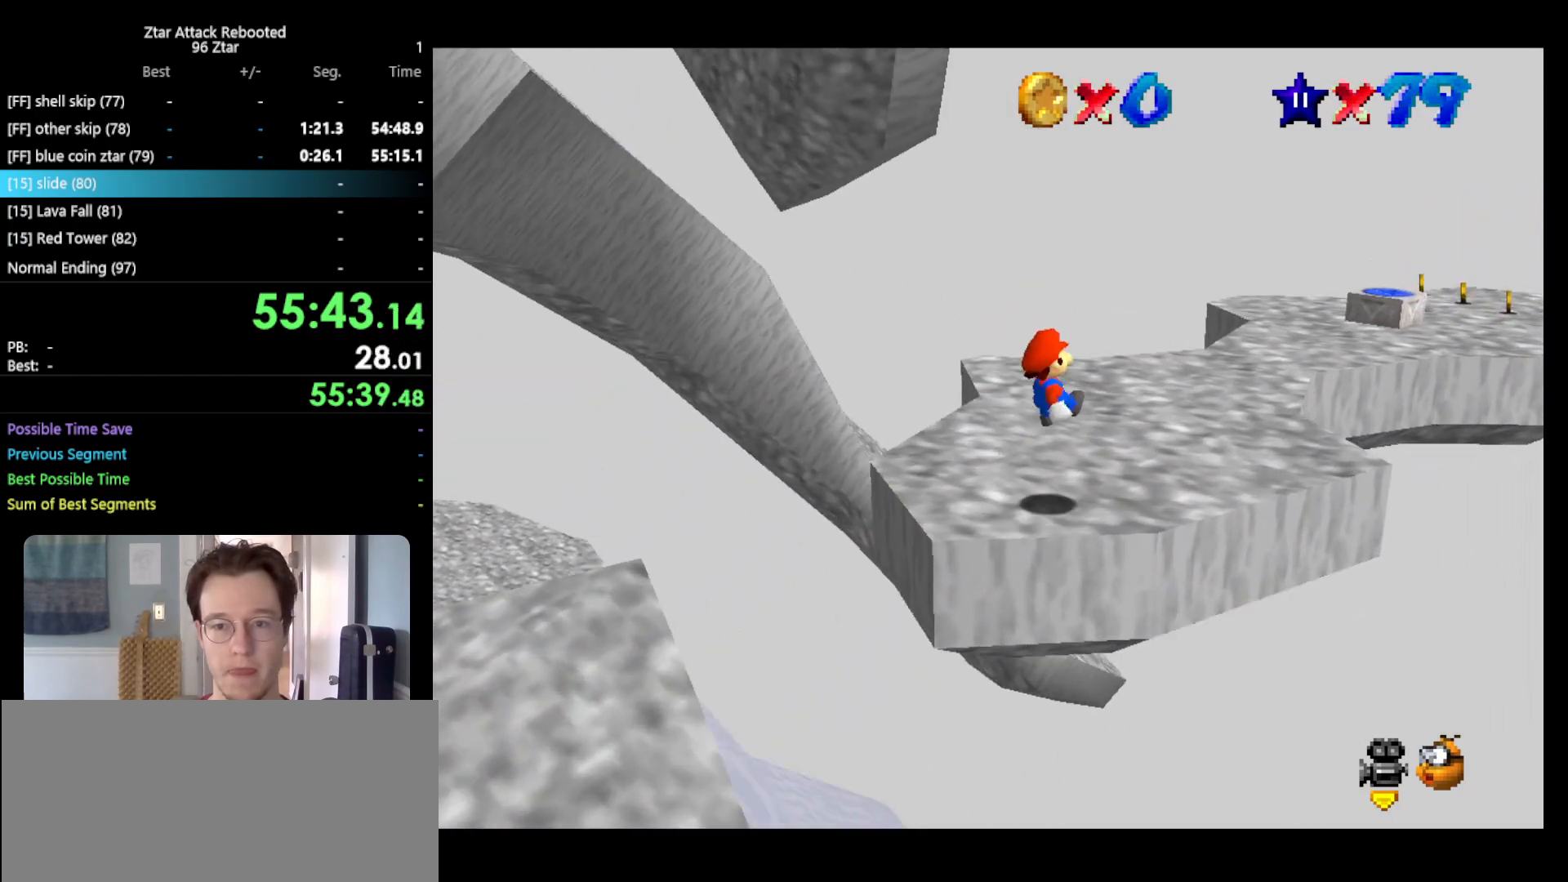
{"buttons": [], "left_stick": "up", "events": [[83, "A", "up"], [83, "left_stick", "up"], [117, "Z", "up"]]}
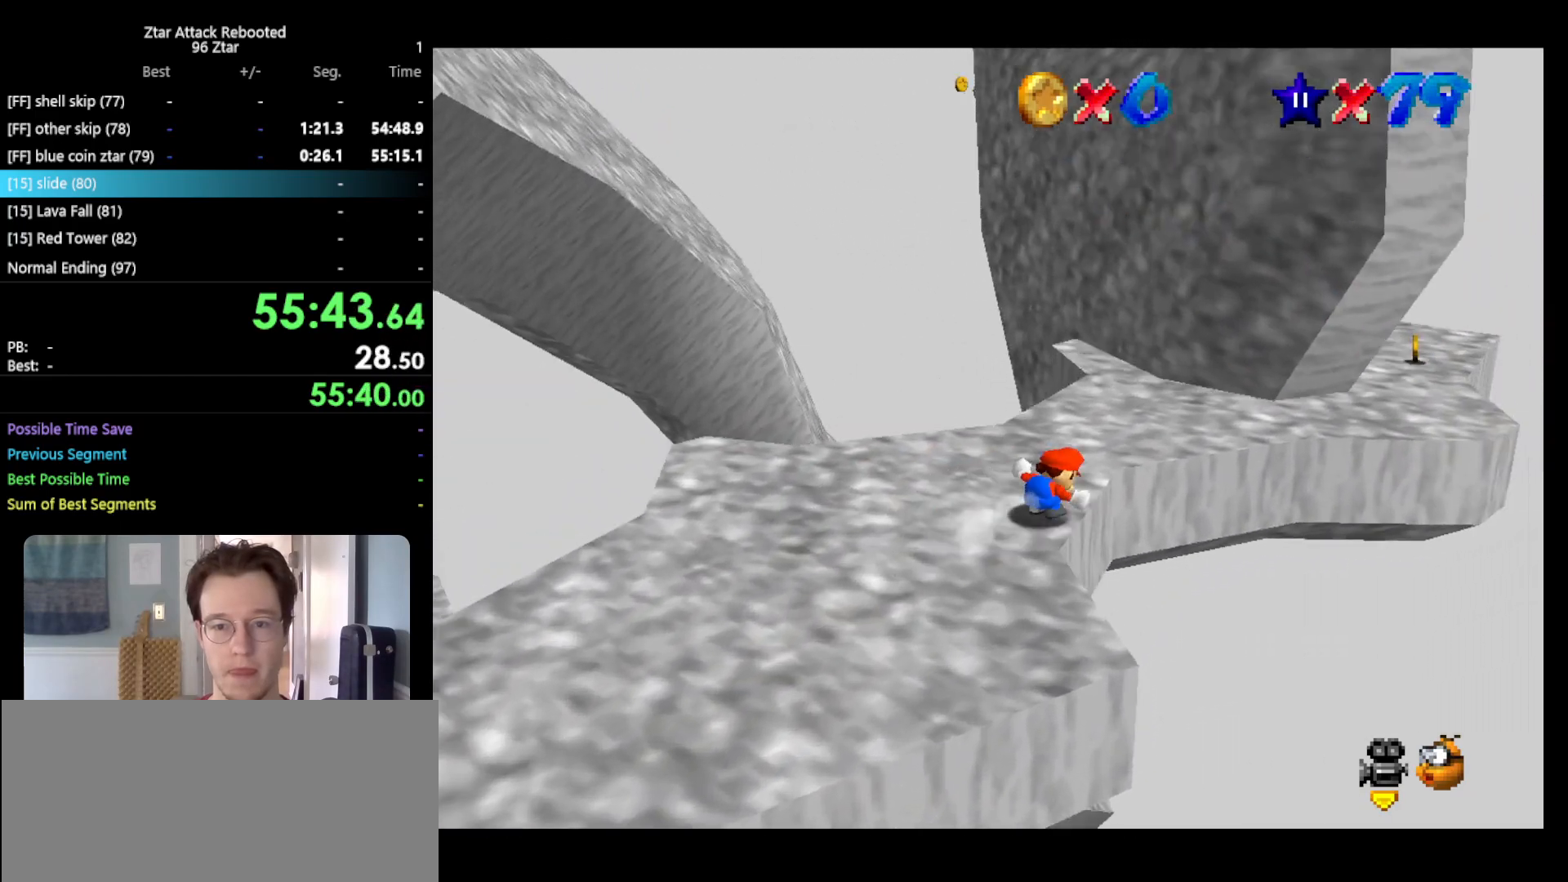
{"buttons": [], "left_stick": "up-right", "events": [[150, "left_stick", "up-right"]]}
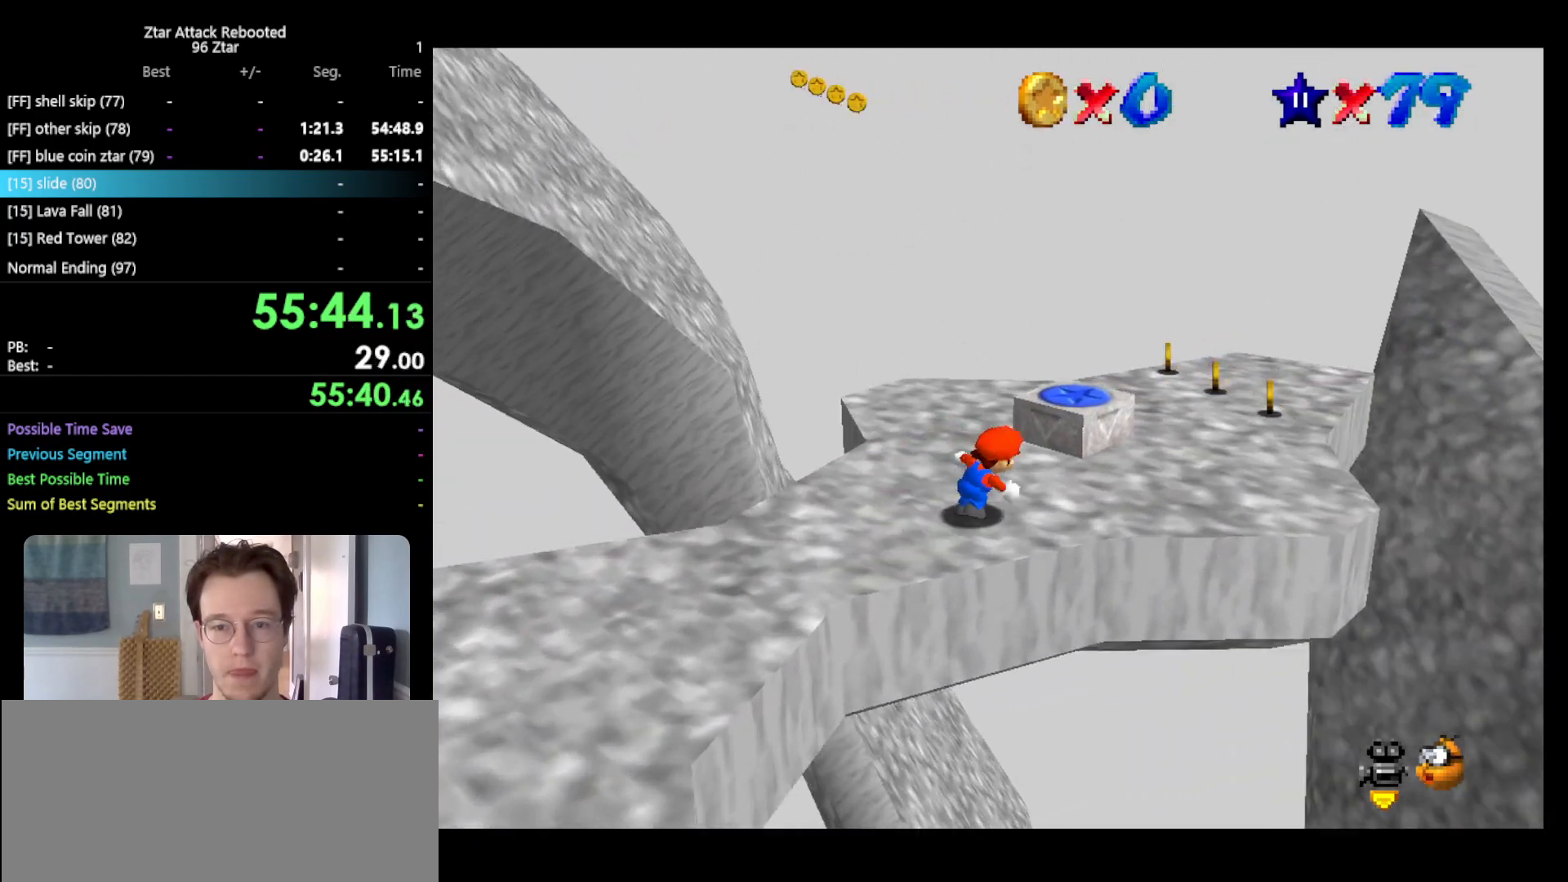
{"buttons": [], "left_stick": "up-right", "events": [[117, "left_stick", "right"], [250, "C_RIGHT", "down"], [283, "left_stick", "up-right"], [367, "C_RIGHT", "up"]]}
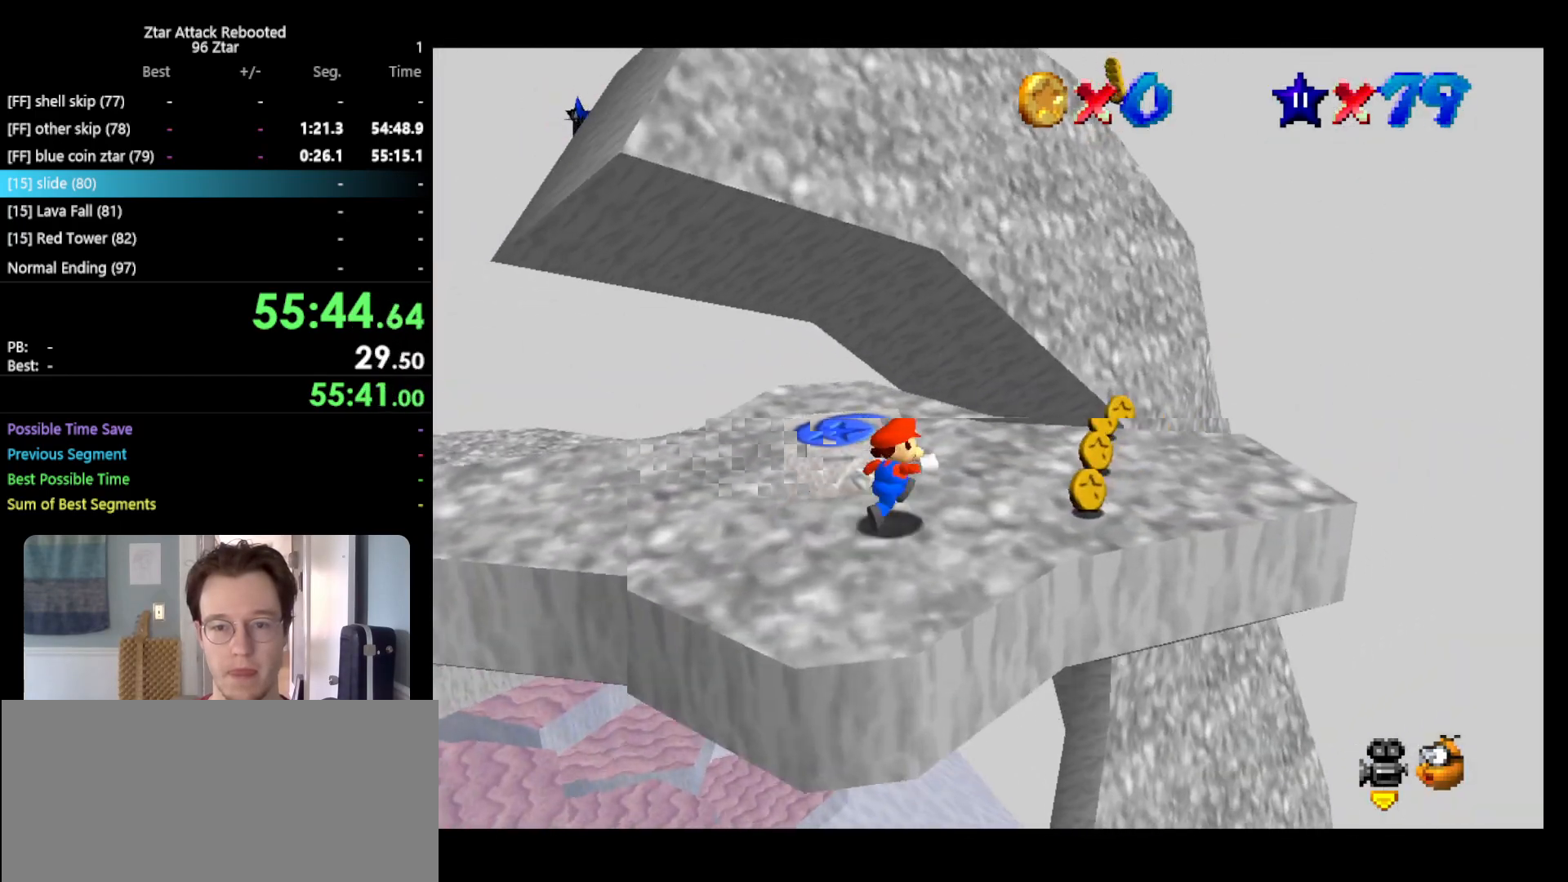
{"buttons": ["A", "Z"], "left_stick": "up", "events": [[333, "left_stick", "up"], [400, "Z", "down"], [467, "A", "down"]]}
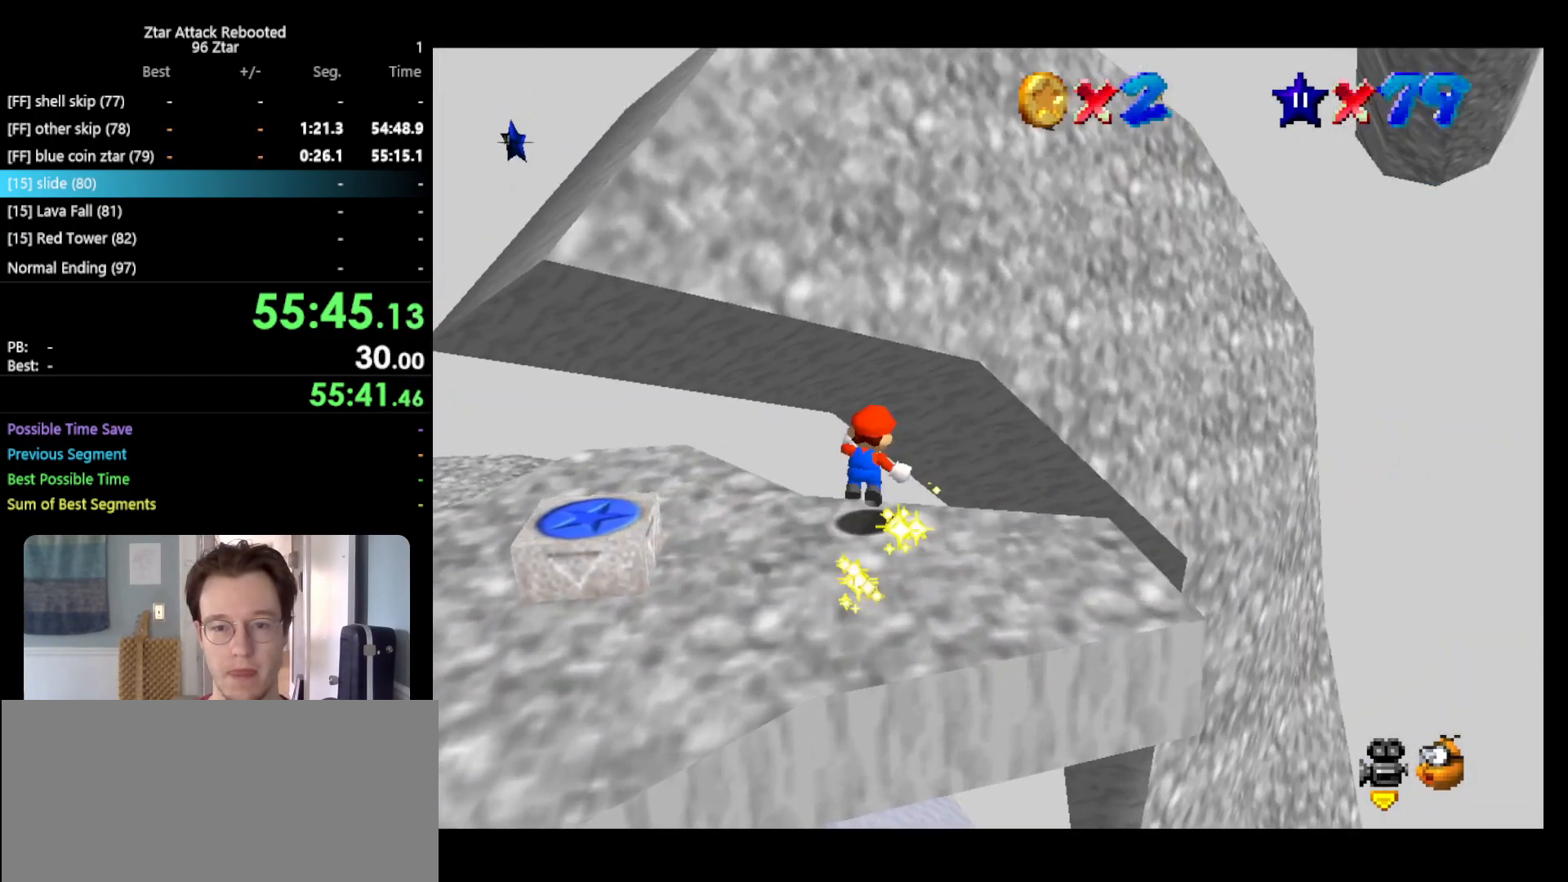
{"buttons": ["A", "Z"], "left_stick": "up-right", "events": [[183, "left_stick", "up-right"]]}
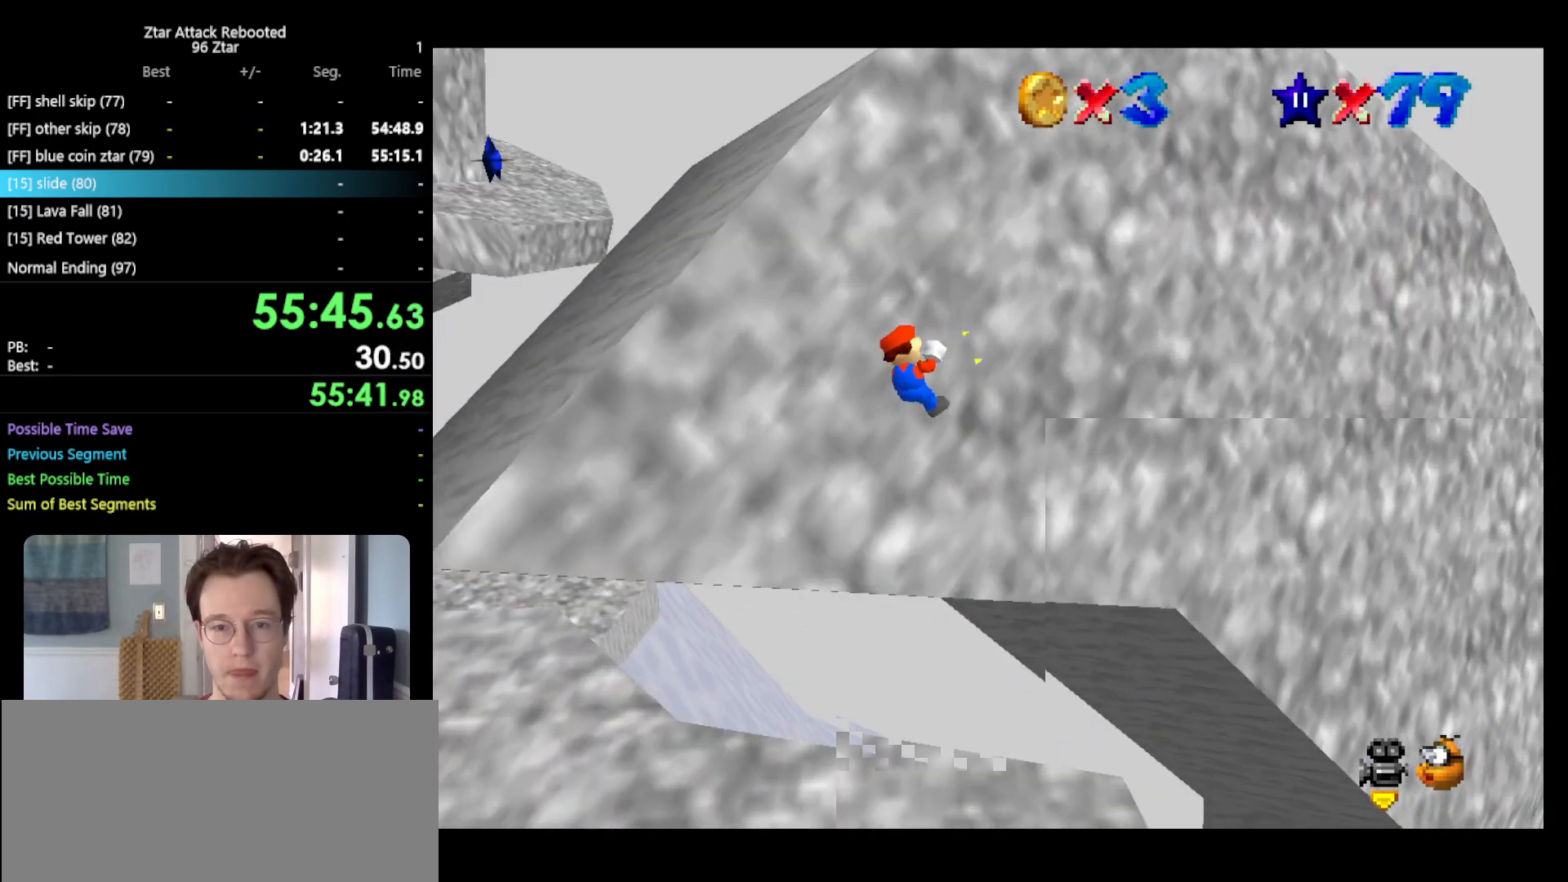
{"buttons": [], "left_stick": "up-right", "events": [[417, "A", "up"], [450, "Z", "up"]]}
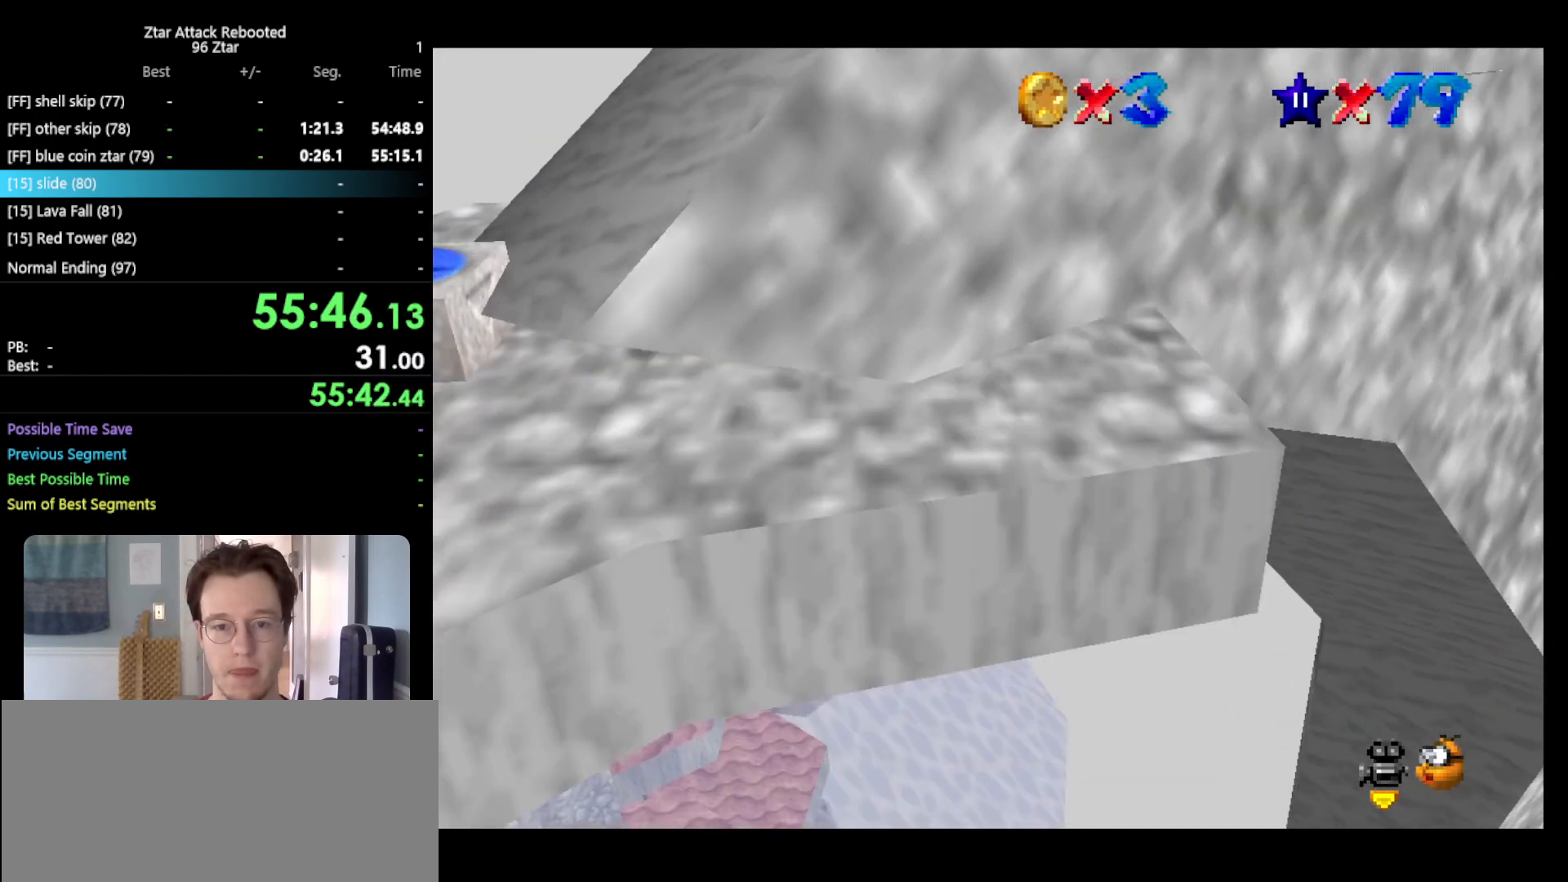
{"buttons": [], "left_stick": "center", "events": [[283, "left_stick", "center"]]}
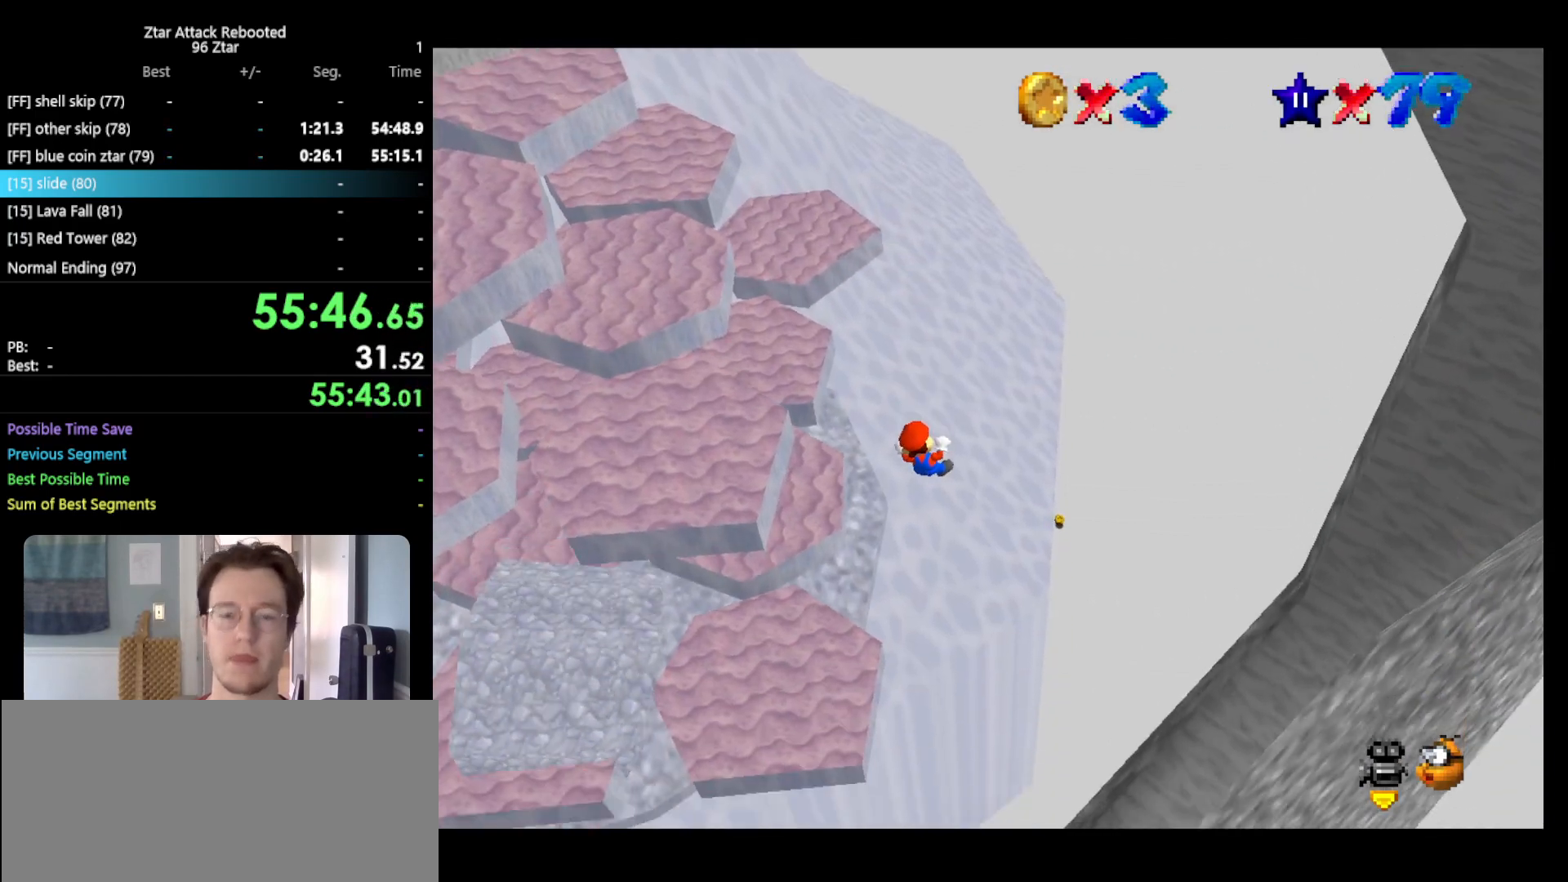
{"buttons": [], "left_stick": "center", "events": []}
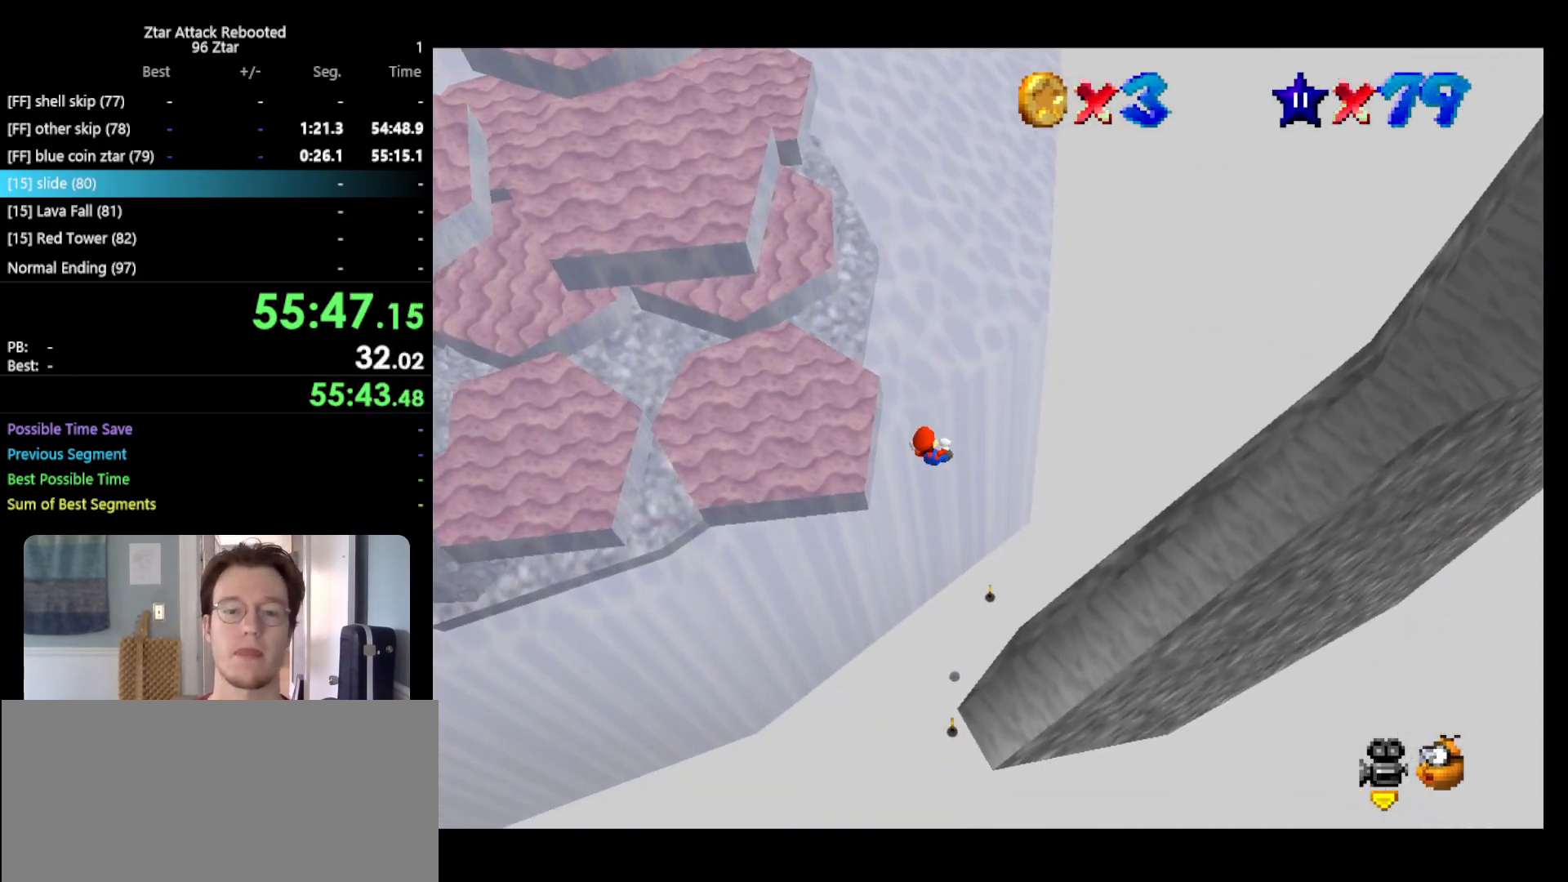
{"buttons": [], "left_stick": "center", "events": []}
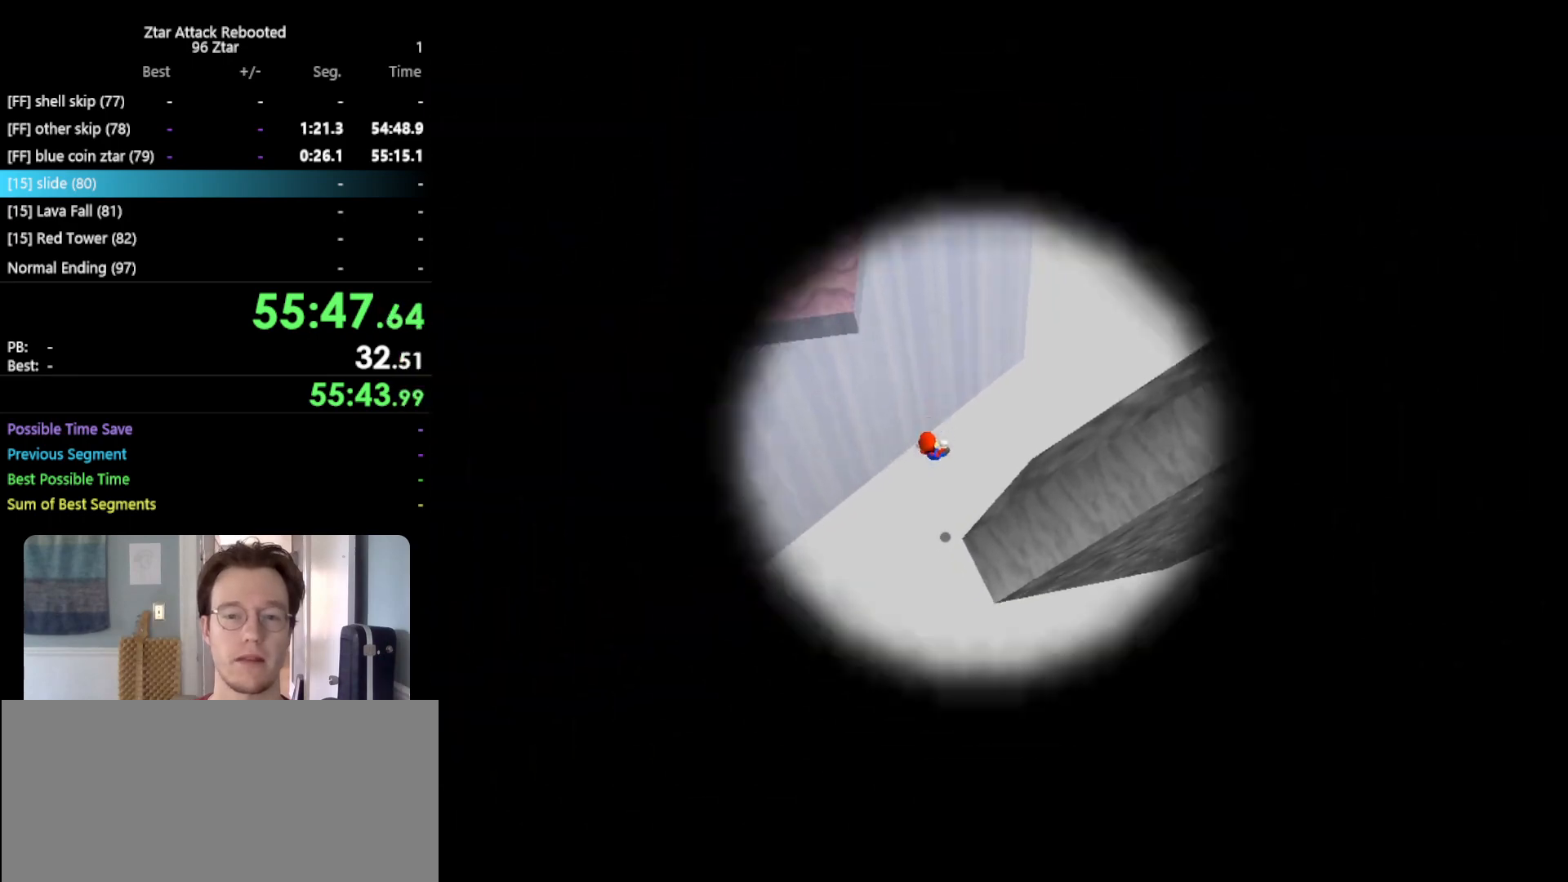
{"buttons": [], "left_stick": "center", "events": []}
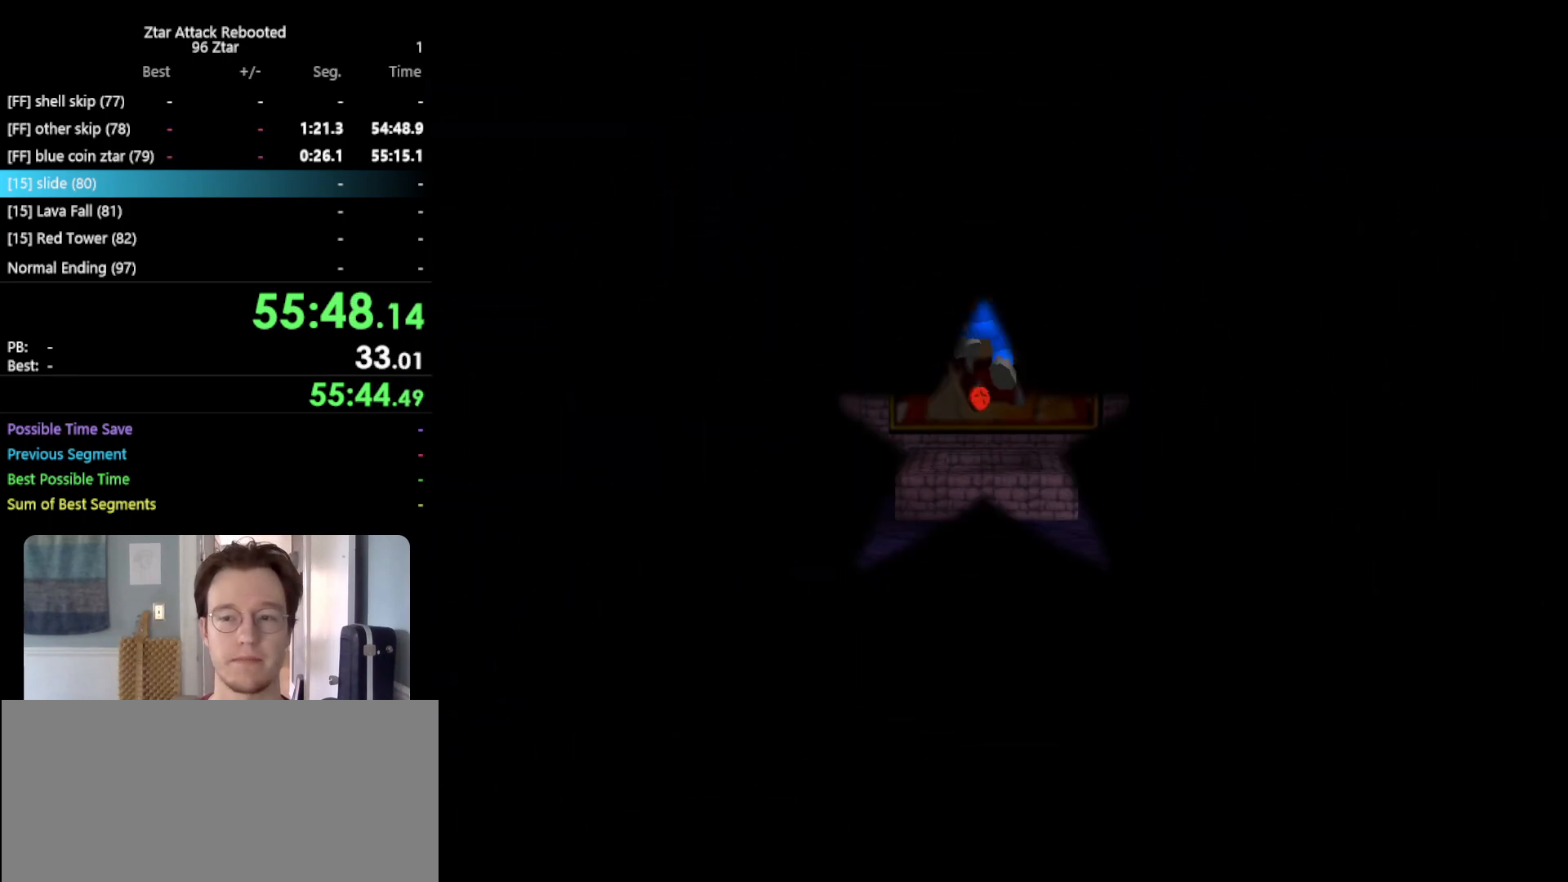
{"buttons": [], "left_stick": "up", "events": [[100, "left_stick", "up"]]}
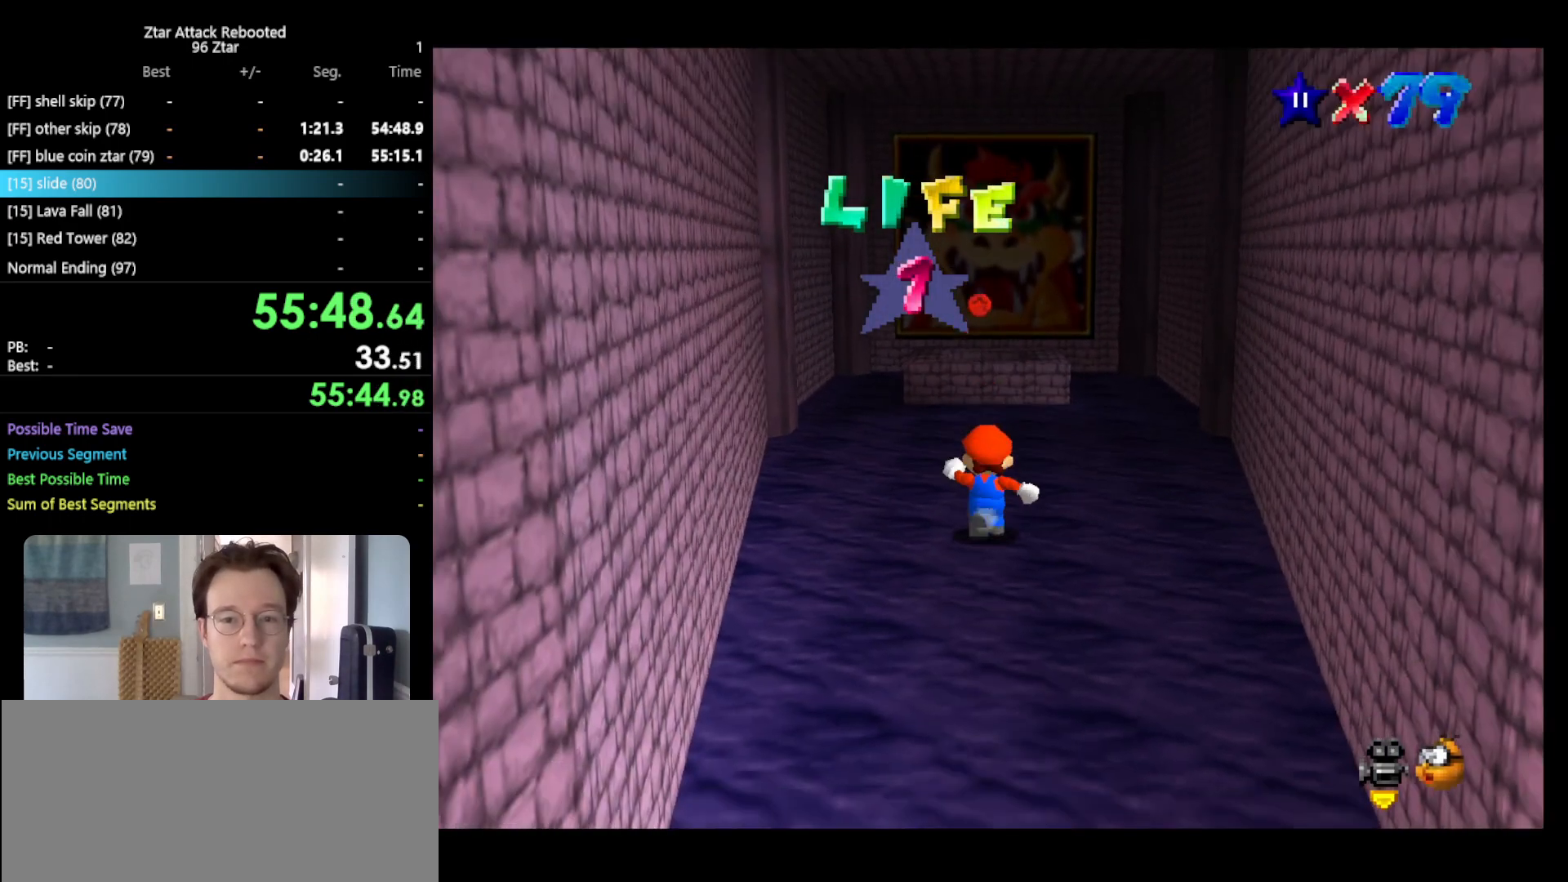
{"buttons": [], "left_stick": "up", "events": [[33, "A", "down"], [183, "B", "down"], [283, "A", "up"], [317, "B", "up"], [400, "C_LEFT", "down"], [467, "C_LEFT", "up"]]}
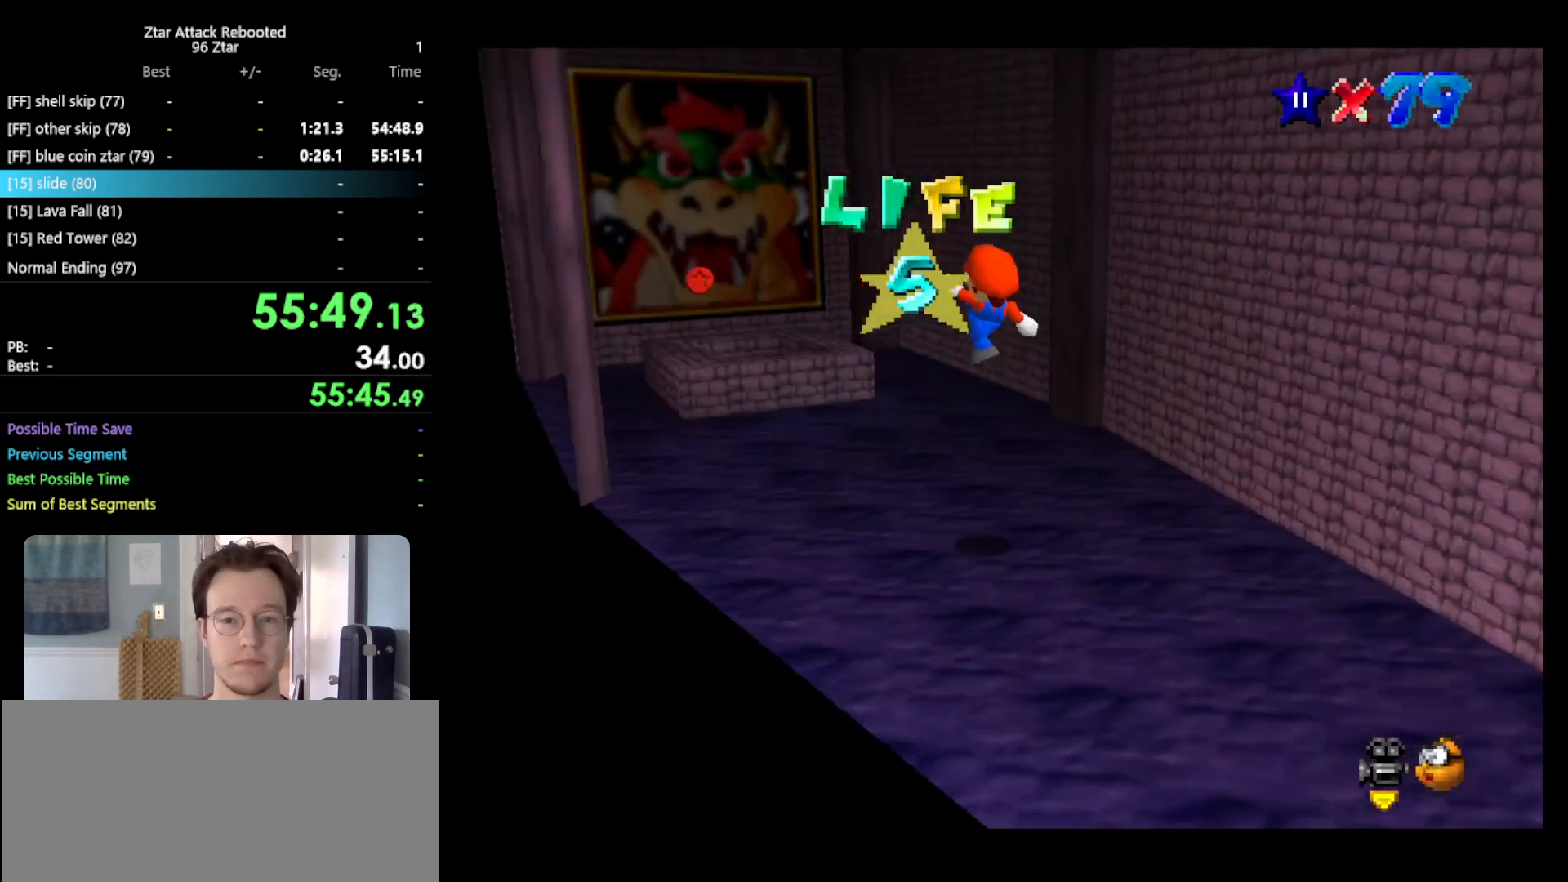
{"buttons": [], "left_stick": "up-left", "events": [[67, "left_stick", "up-left"], [367, "A", "down"], [450, "A", "up"]]}
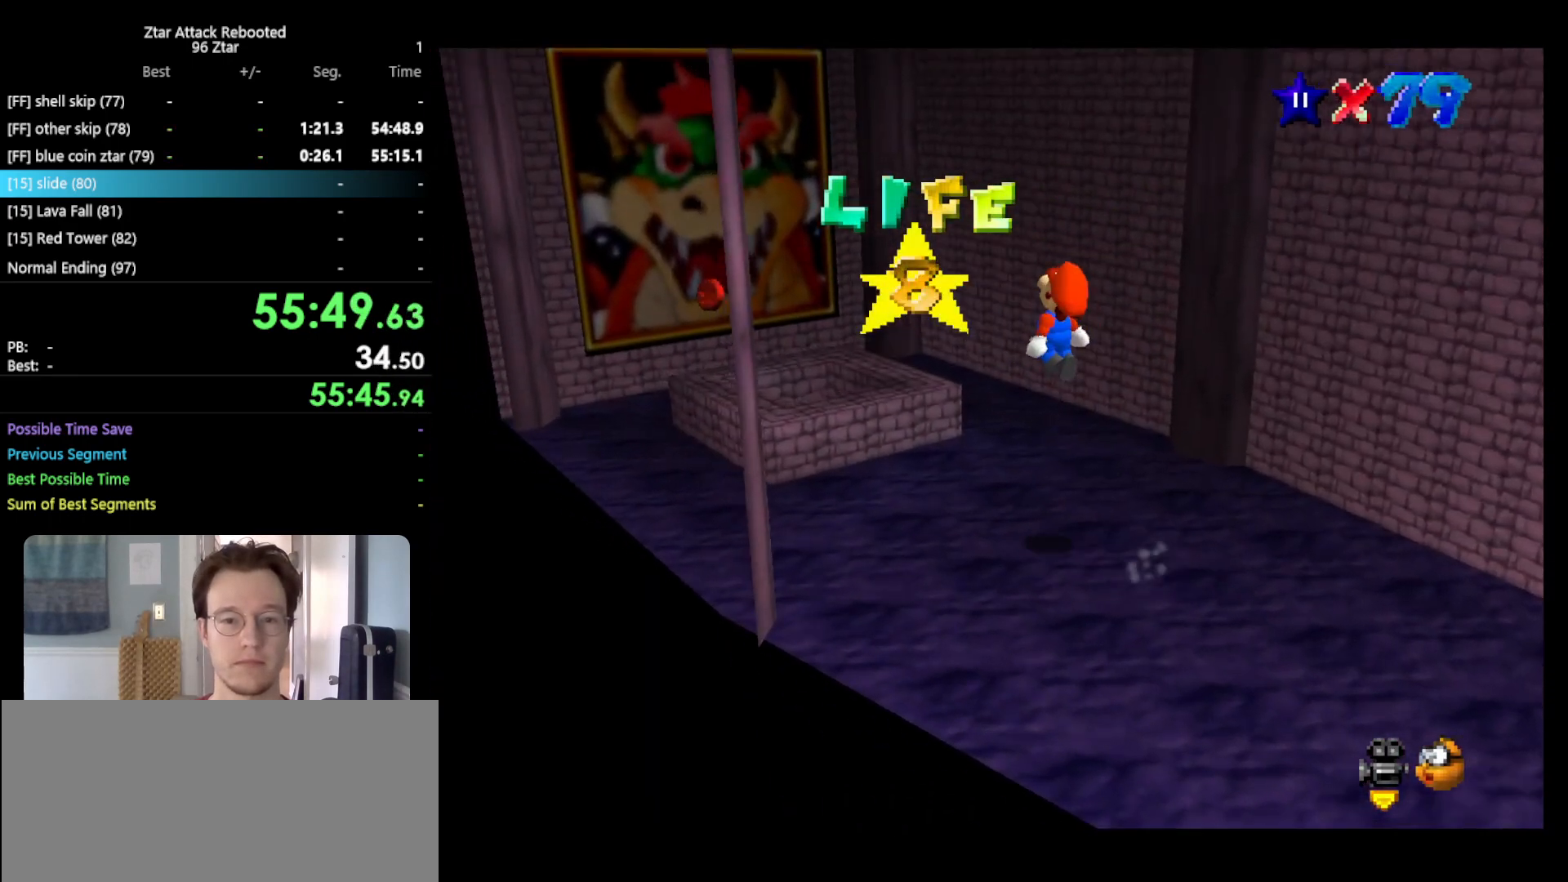
{"buttons": [], "left_stick": "center", "events": [[83, "B", "down"], [200, "B", "up"], [483, "left_stick", "center"]]}
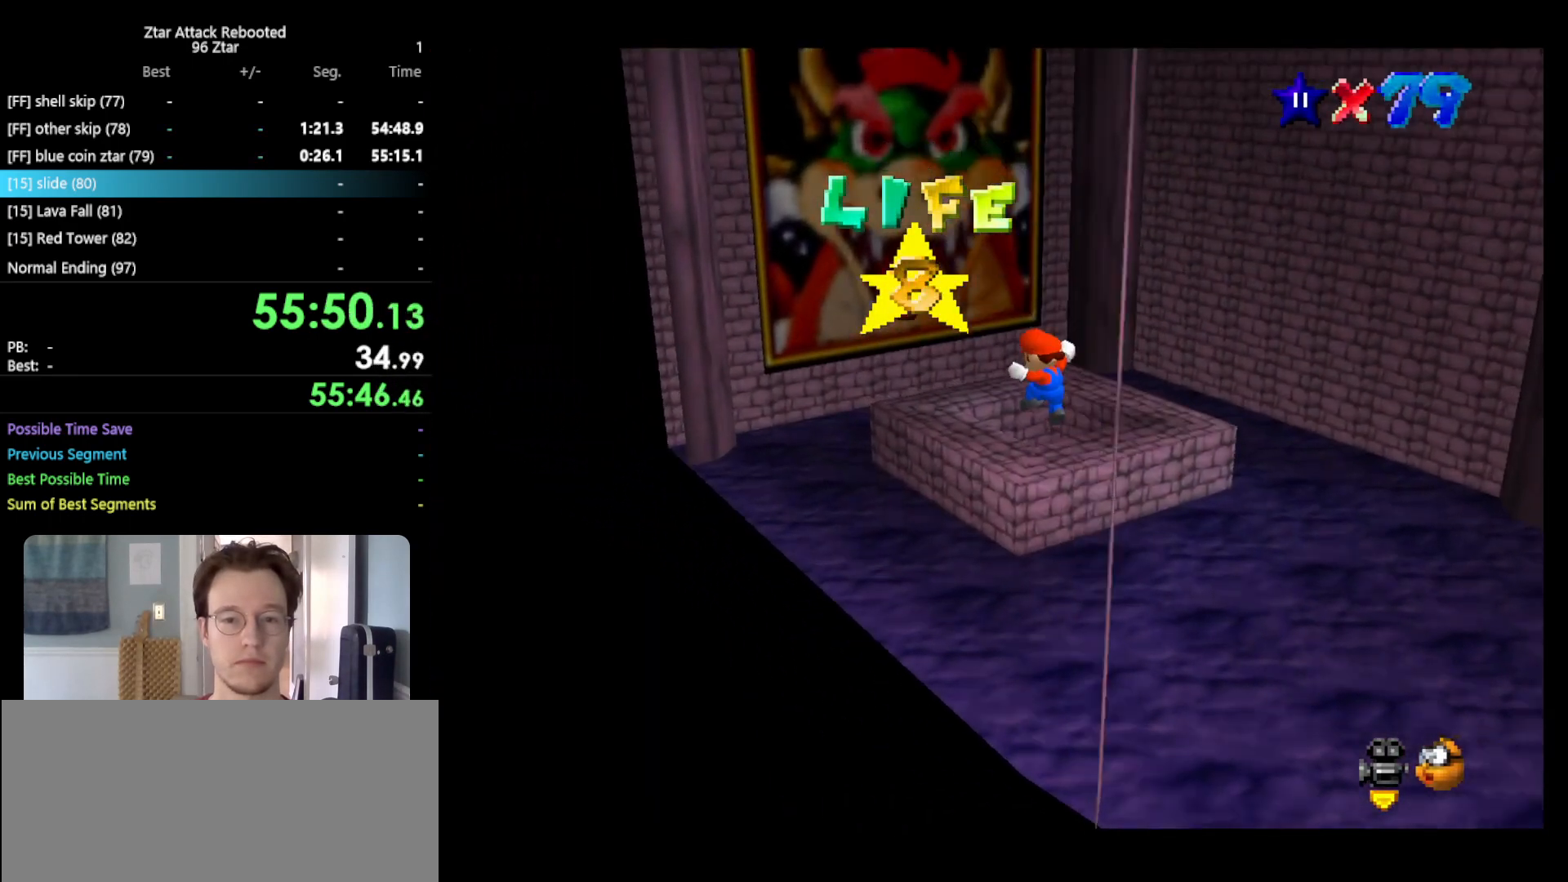
{"buttons": [], "left_stick": "center", "events": [[50, "B", "down"], [150, "B", "up"]]}
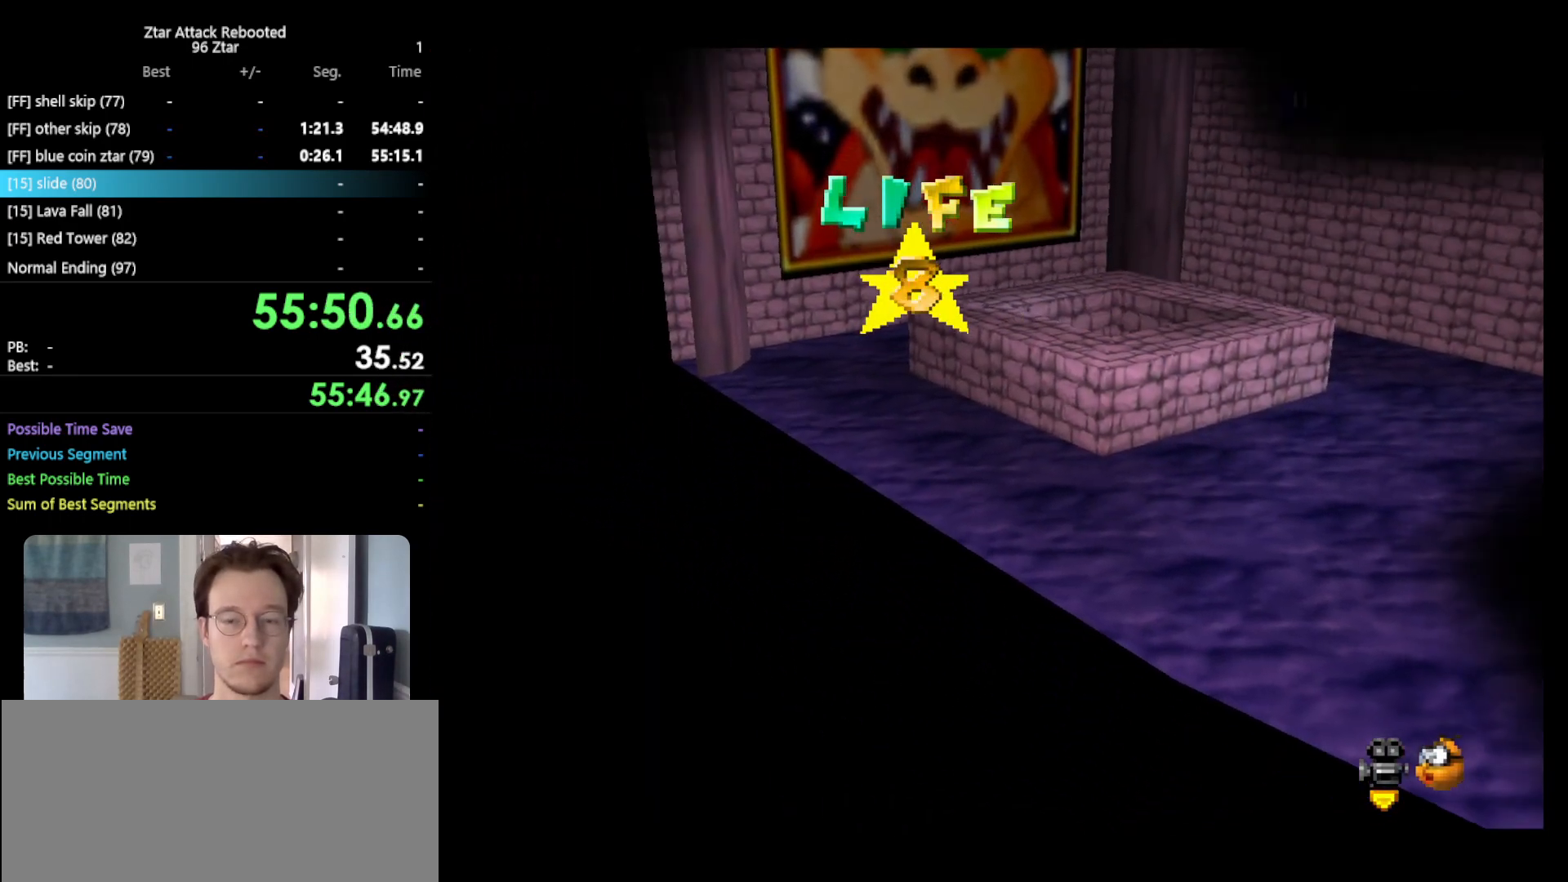
{"buttons": [], "left_stick": "center", "events": []}
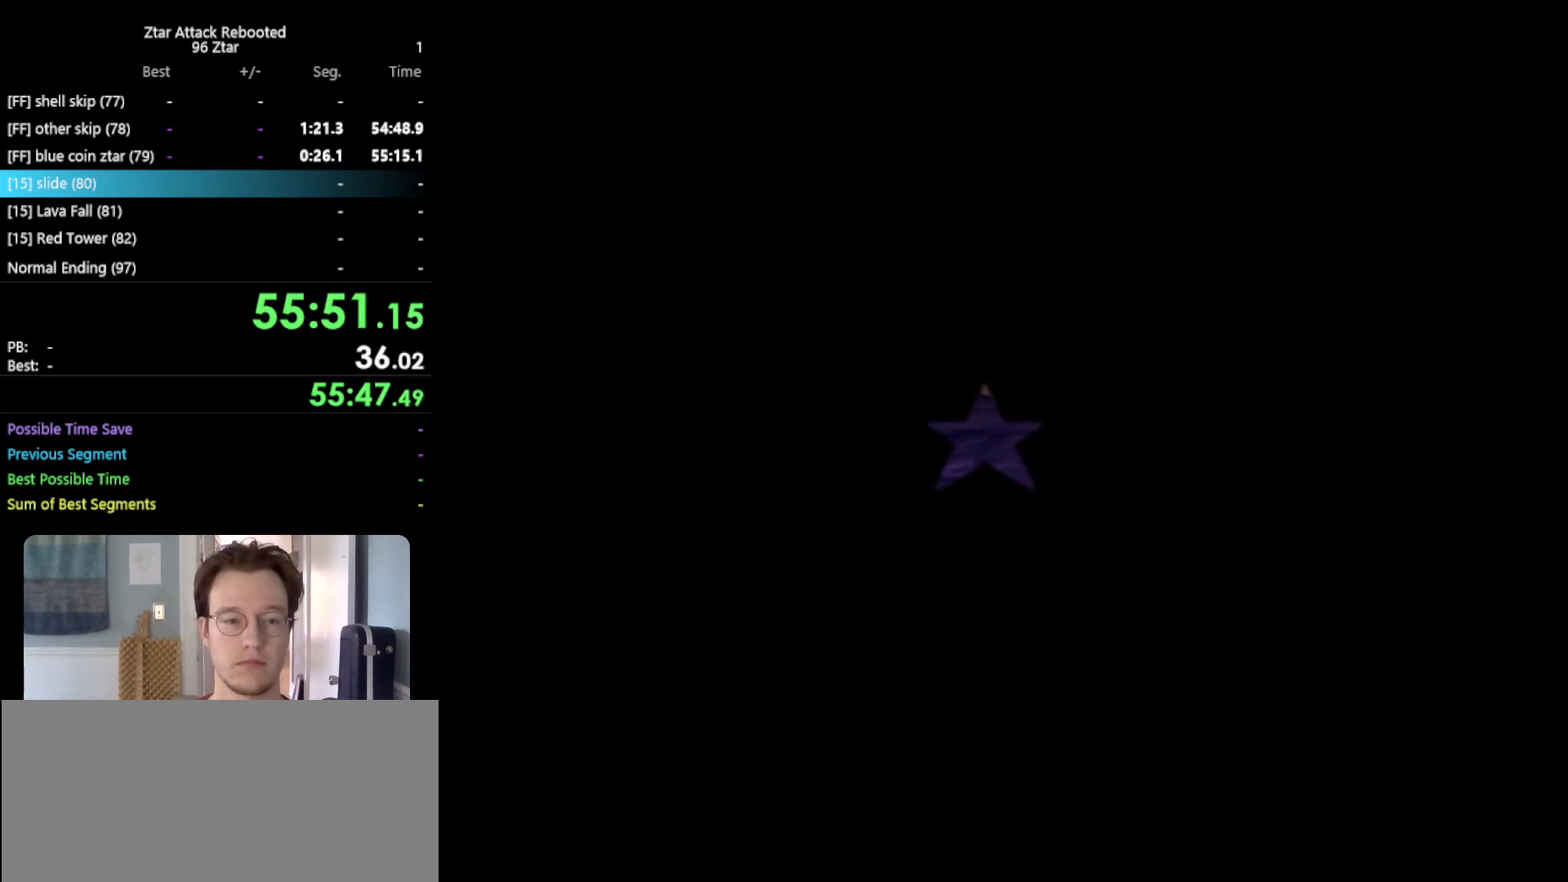
{"buttons": [], "left_stick": "center", "events": []}